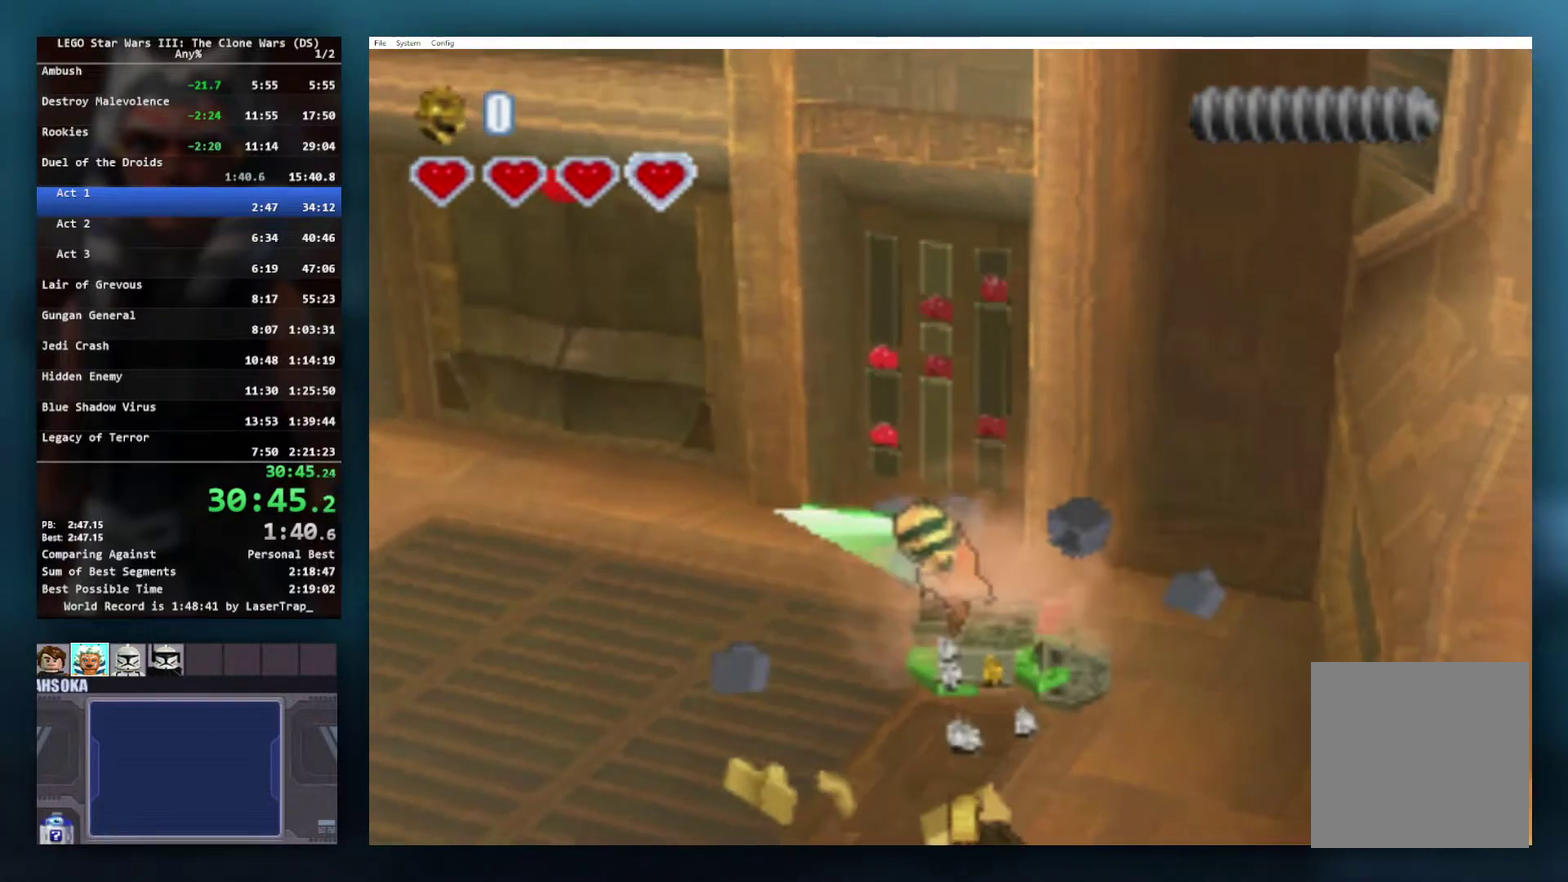
Gameplay with a controller (Xbox layout); each line is a JSON object with the inputs held at the frame after it. "events" lists button and stick changes between this image and that frame as [ms after this image, input, new state], when the widget could be followed in between.
{"buttons": ["B"], "left_stick": "center", "right_stick": "center", "events": [[100, "B", "down"], [183, "left_stick", "down"], [300, "left_stick", "center"]]}
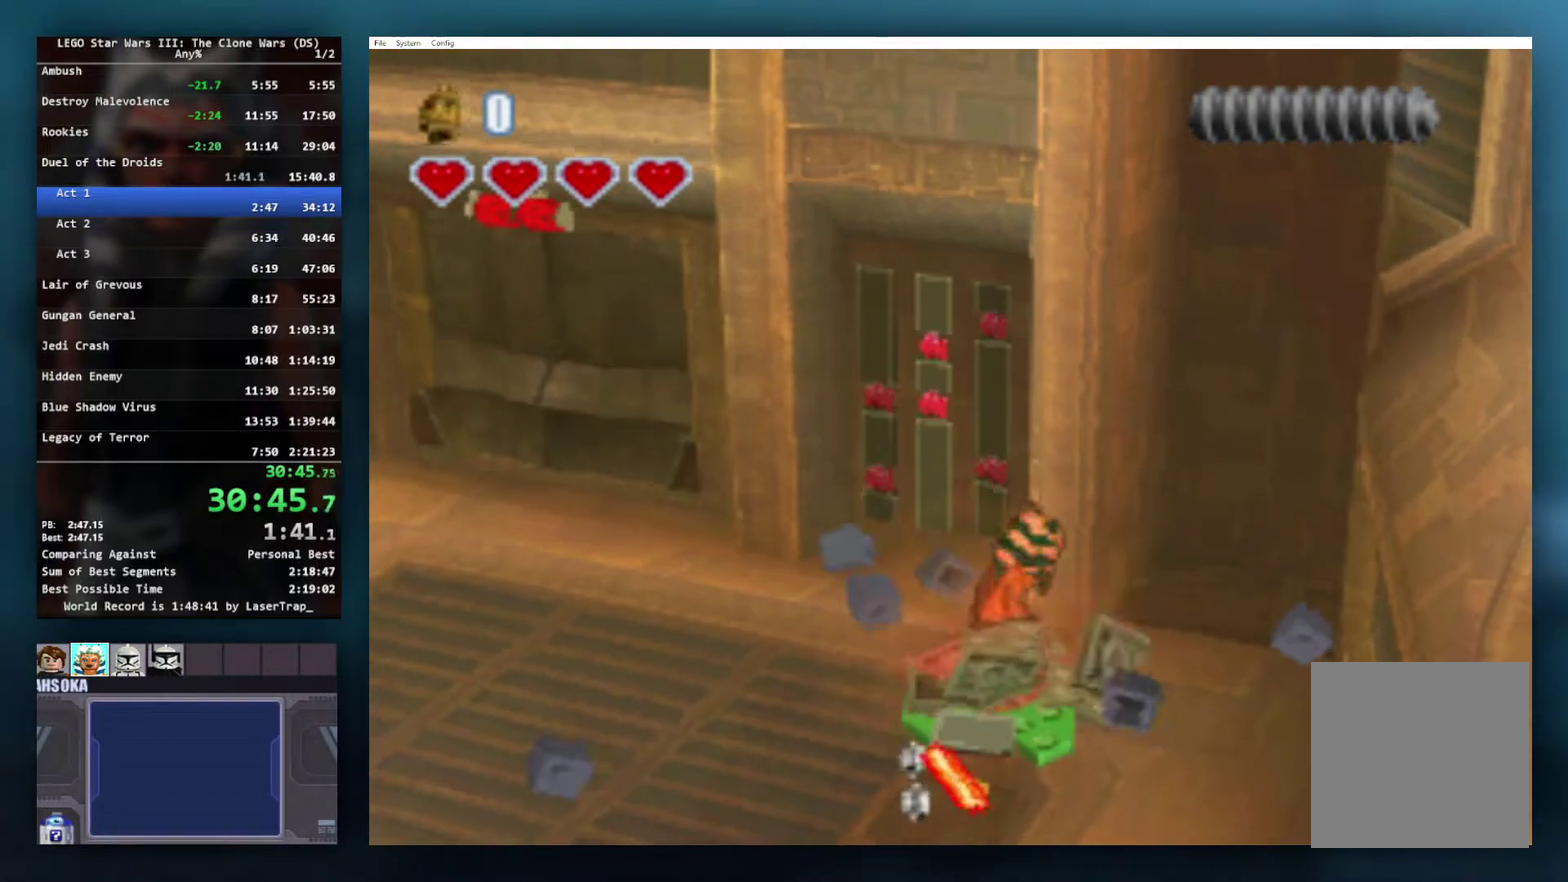
{"buttons": ["B"], "left_stick": "center", "right_stick": "center", "events": [[17, "B", "up"], [33, "left_stick", "down"], [133, "B", "down"], [150, "left_stick", "center"]]}
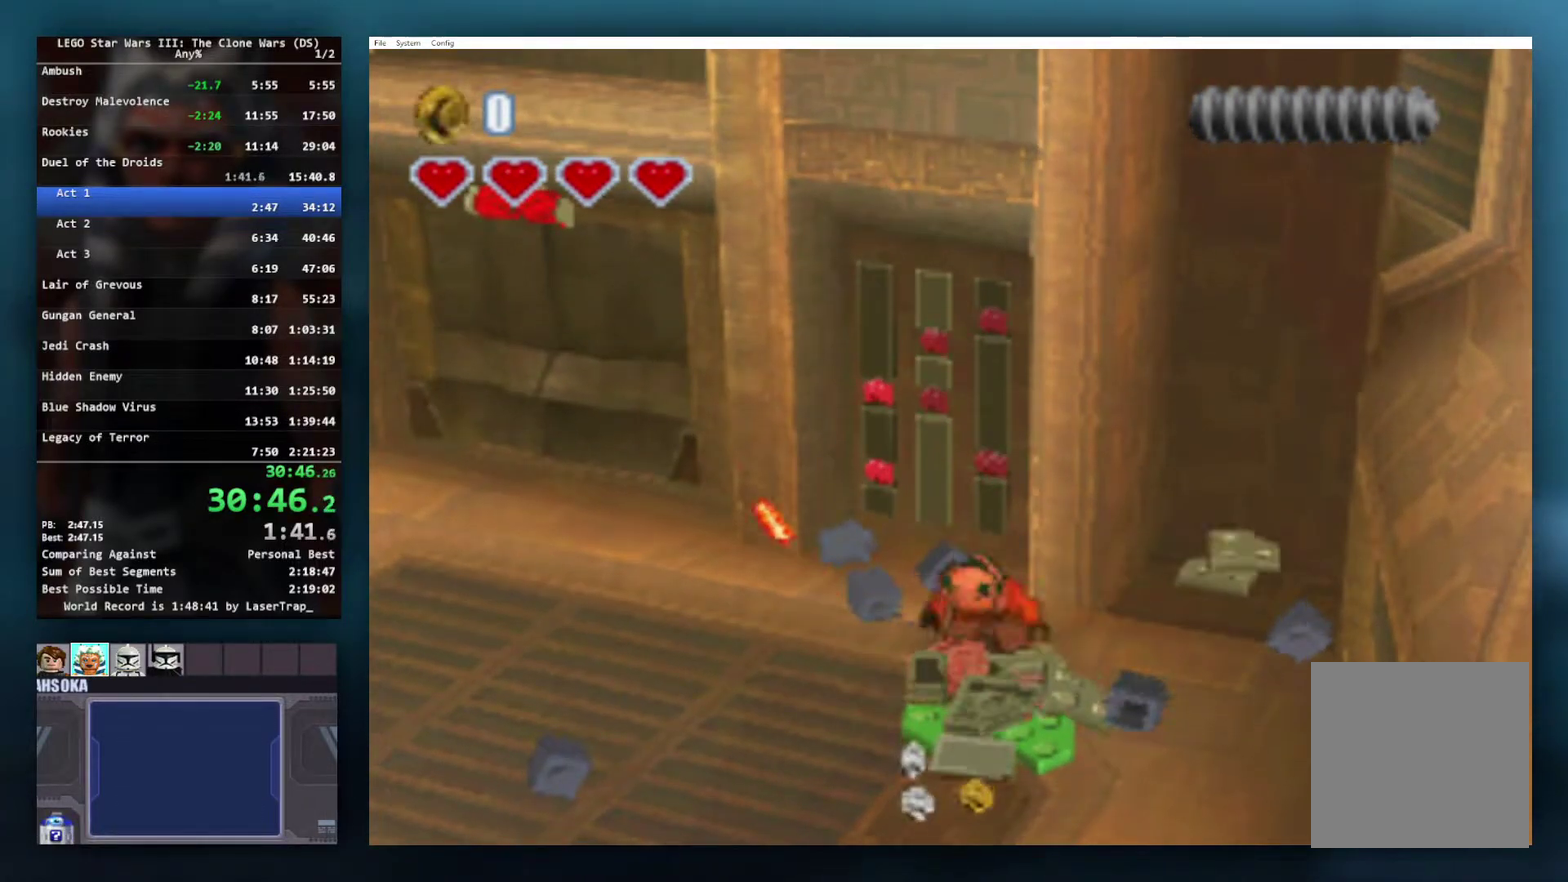
{"buttons": ["B"], "left_stick": "right", "right_stick": "center", "events": [[483, "left_stick", "right"]]}
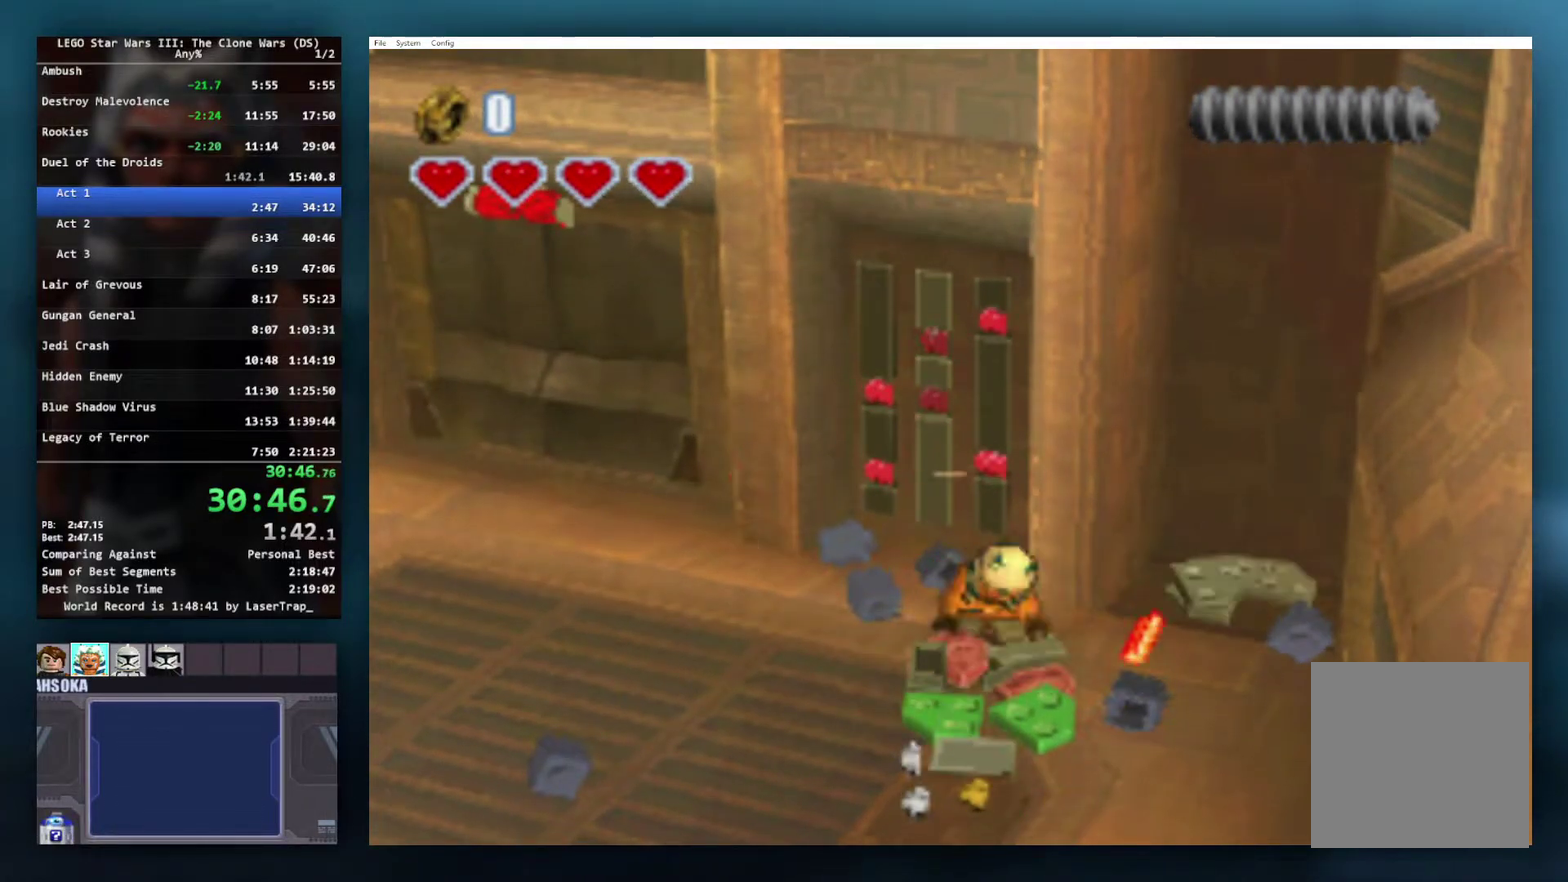
{"buttons": ["B"], "left_stick": "down-right", "right_stick": "center", "events": [[217, "left_stick", "down-right"]]}
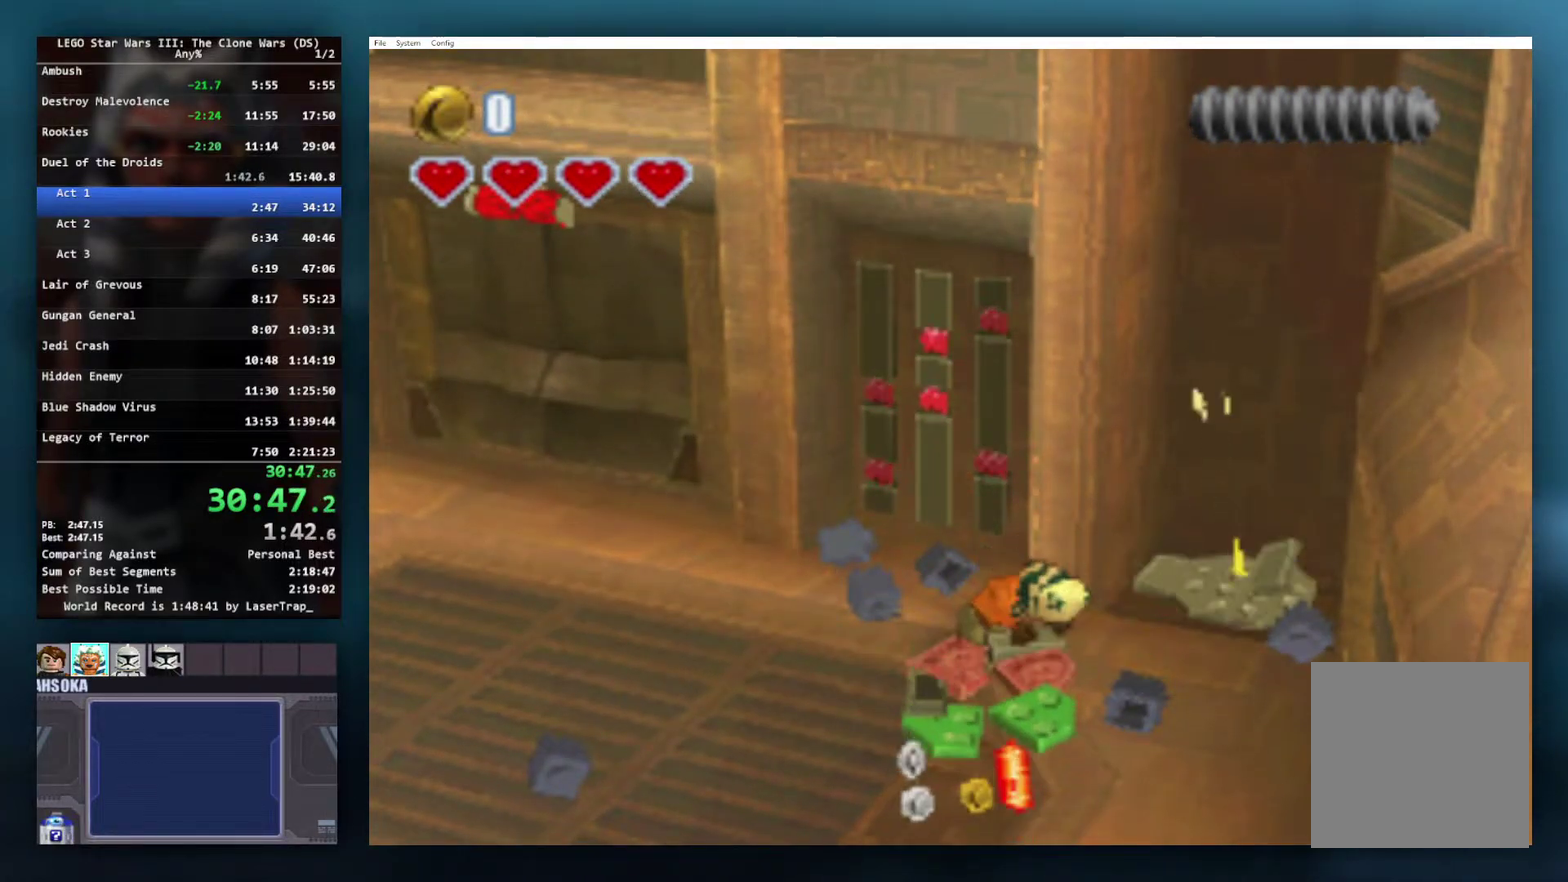
{"buttons": ["B"], "left_stick": "down", "right_stick": "center", "events": [[167, "left_stick", "right"], [250, "left_stick", "up-right"], [433, "left_stick", "down"]]}
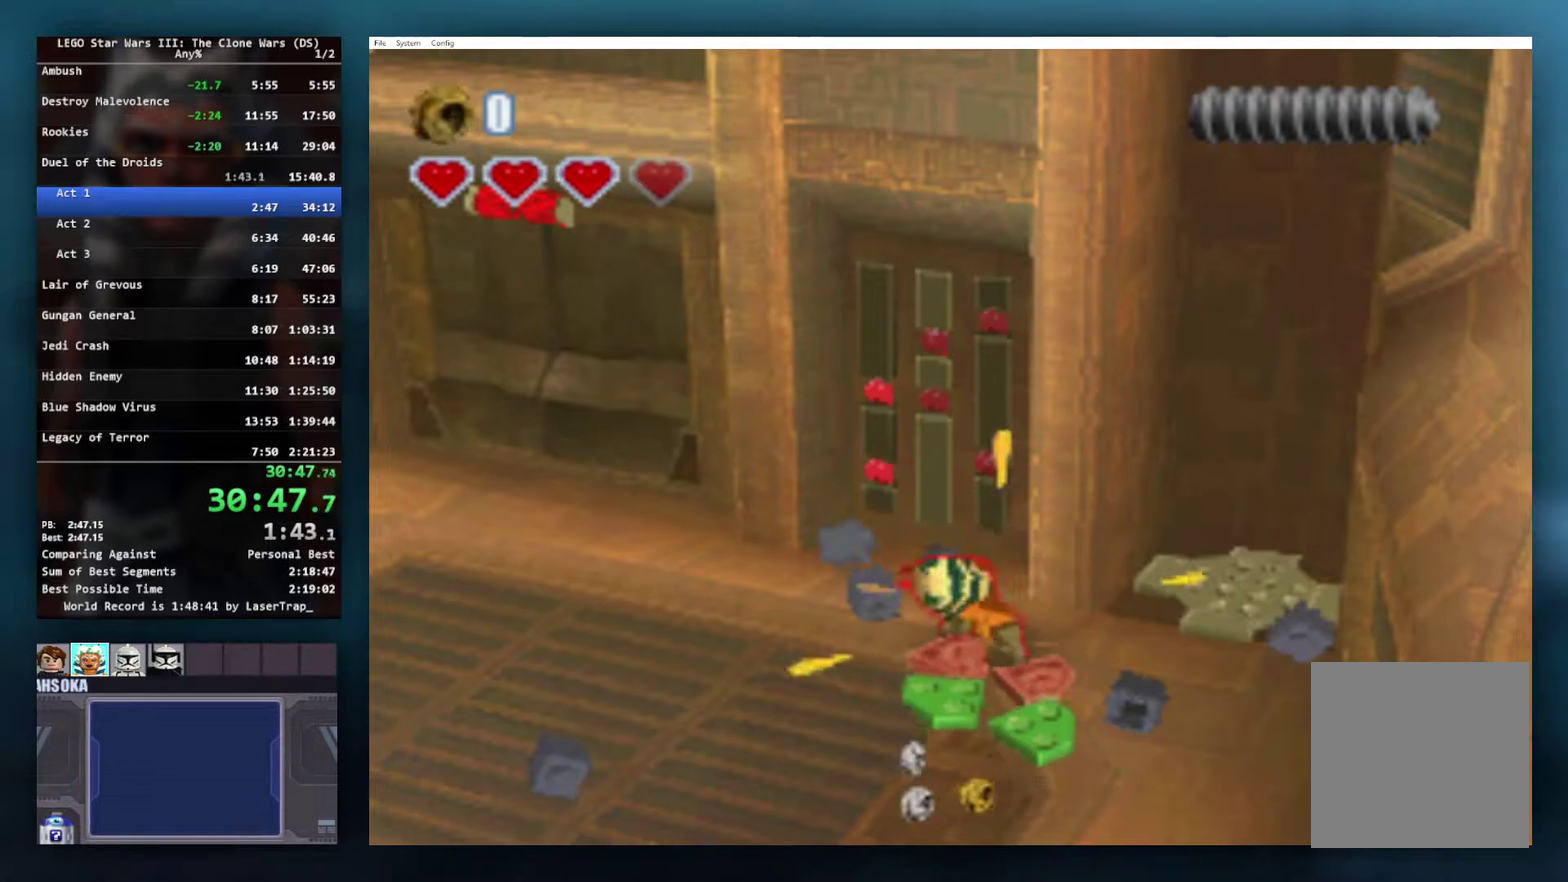
{"buttons": ["B"], "left_stick": "down-right", "right_stick": "center", "events": [[367, "left_stick", "left"], [483, "left_stick", "down-right"]]}
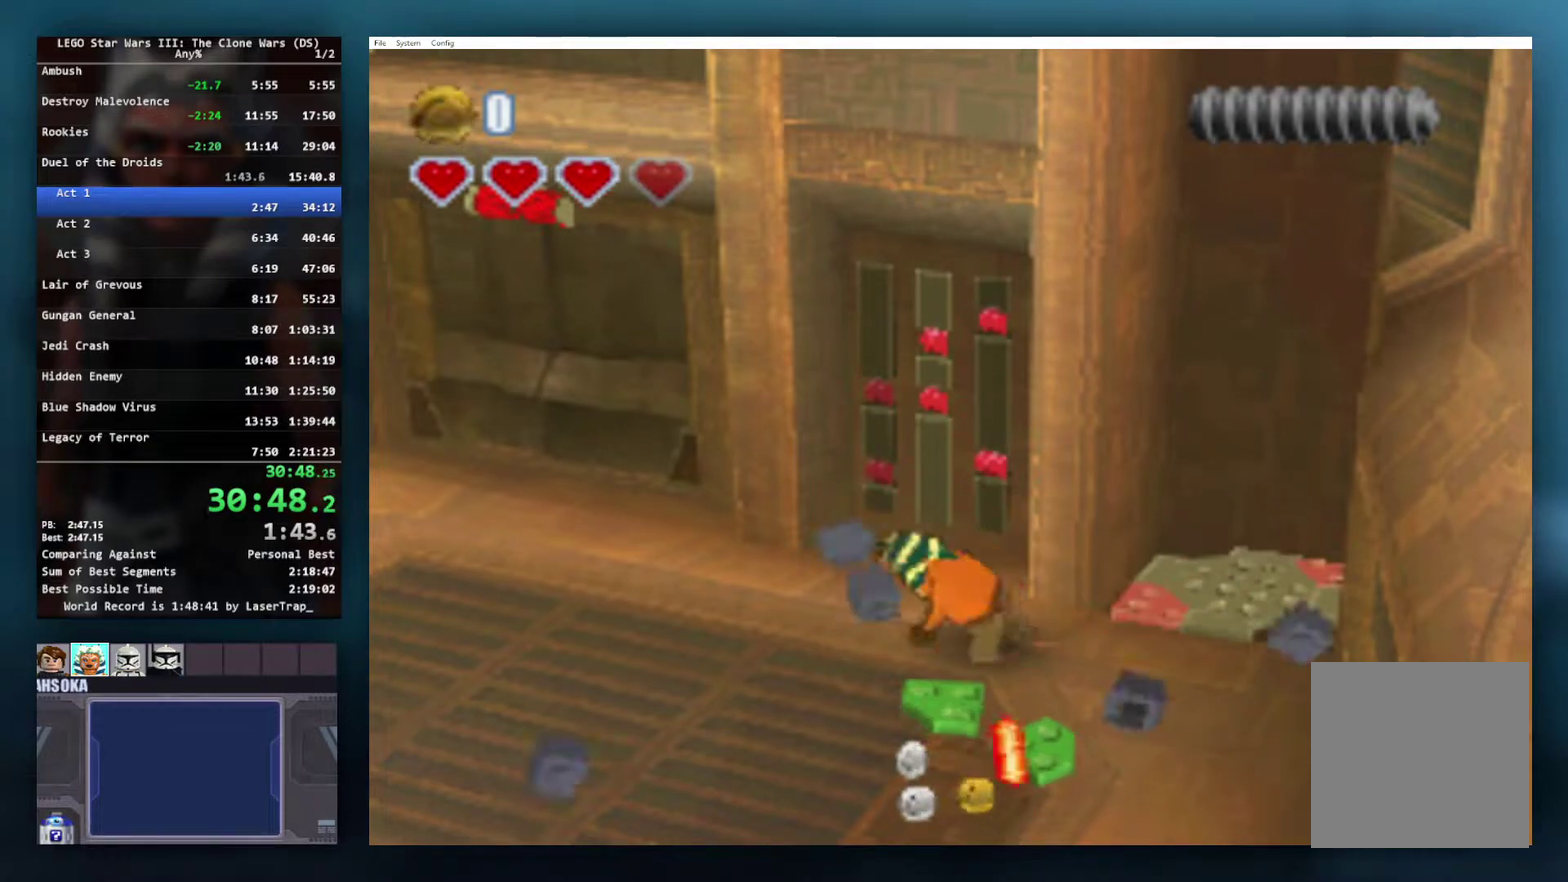
{"buttons": ["B"], "left_stick": "down-right", "right_stick": "center"}
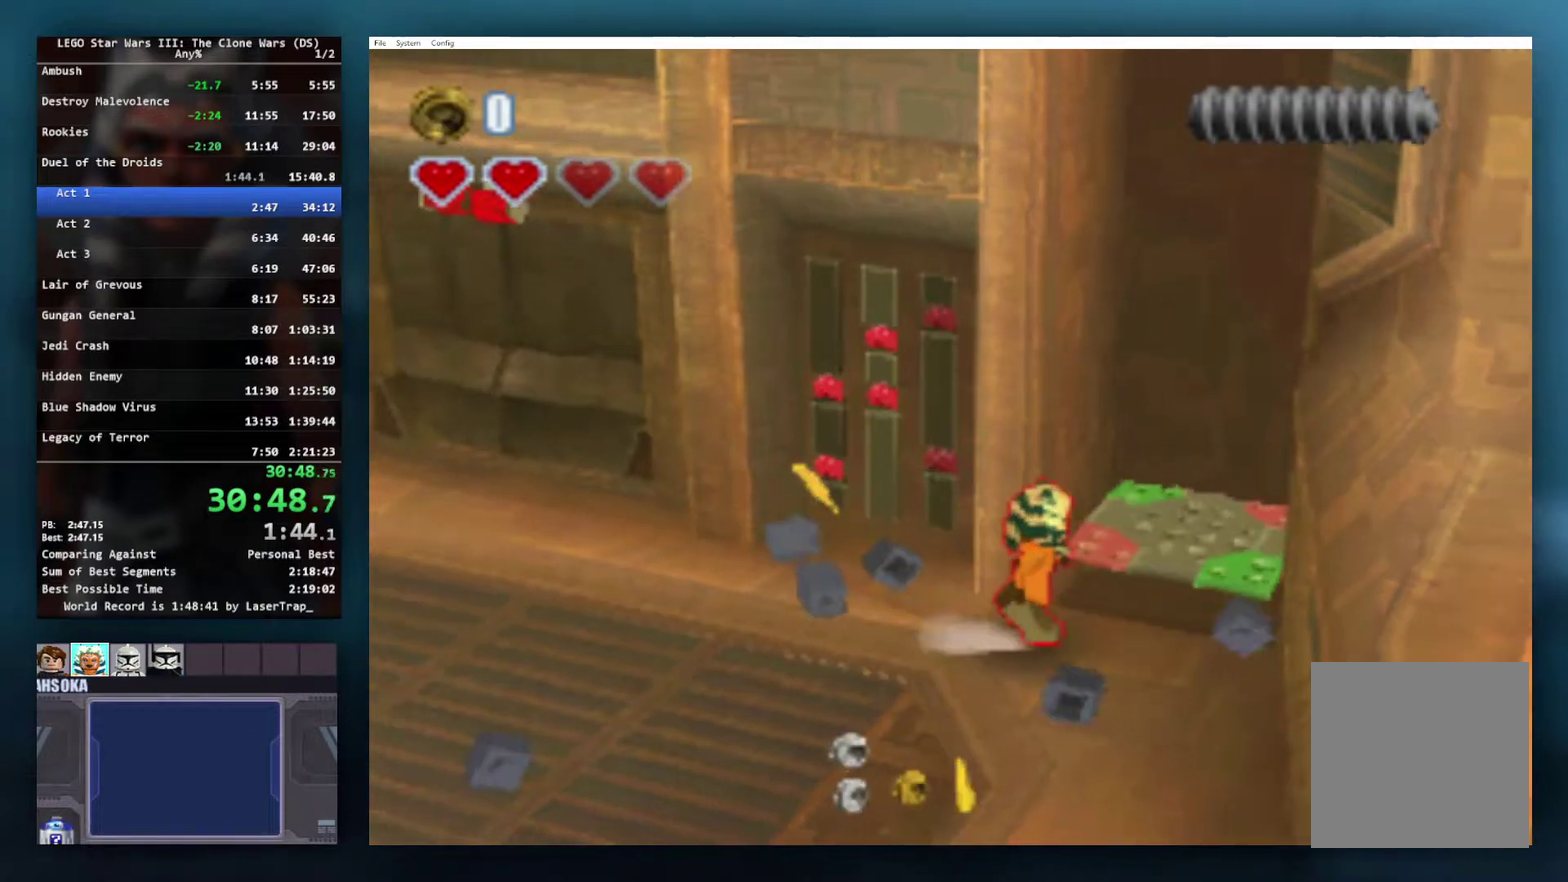
{"buttons": ["B"], "left_stick": "center", "right_stick": "center"}
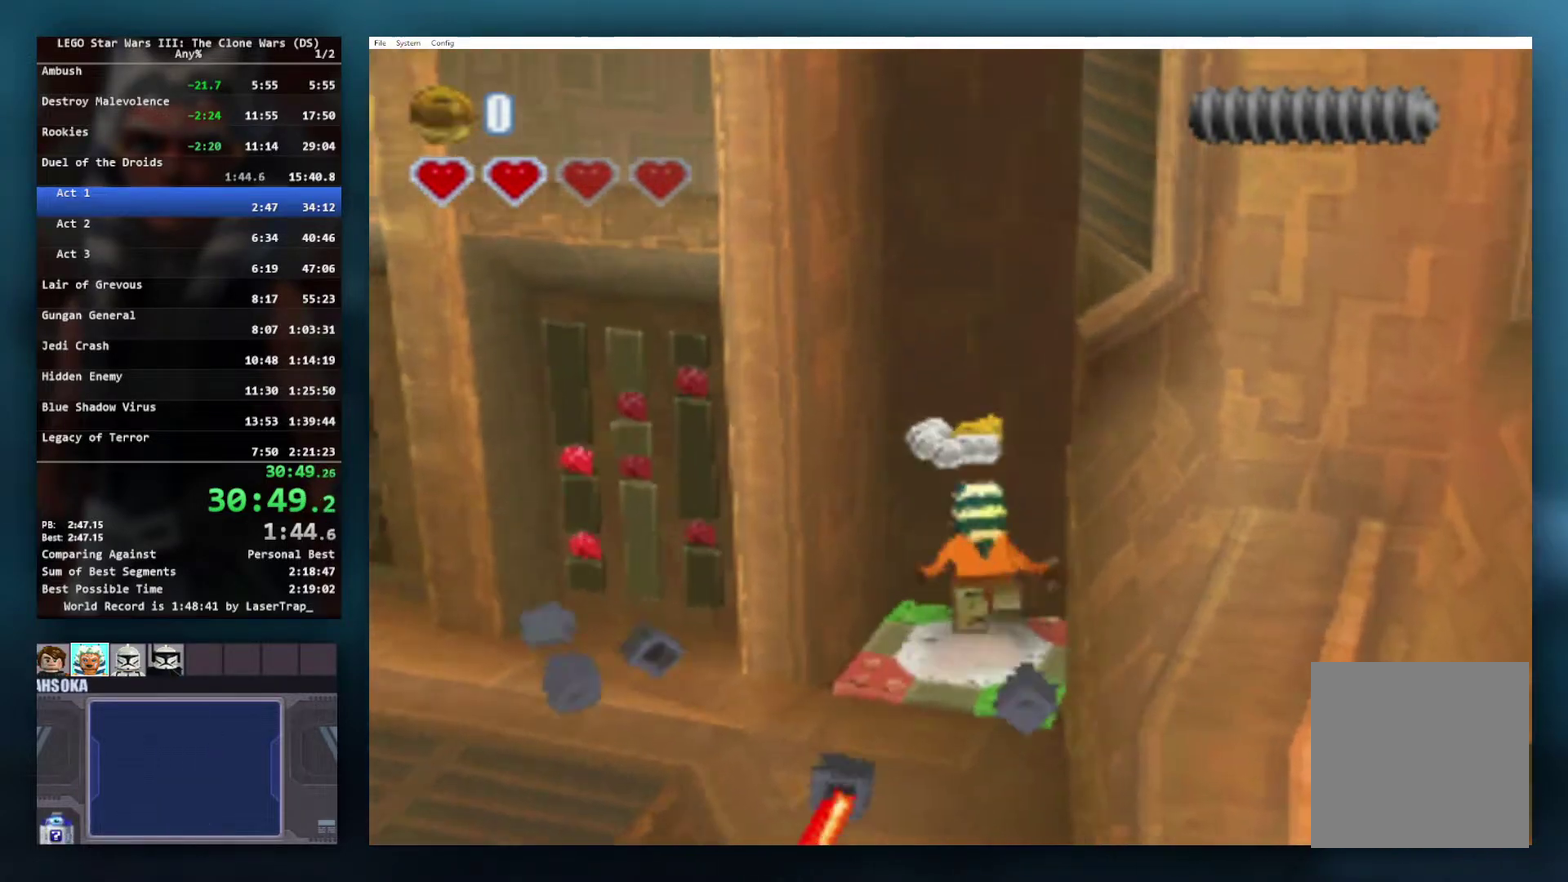
{"buttons": ["B"], "left_stick": "center", "right_stick": "center", "events": []}
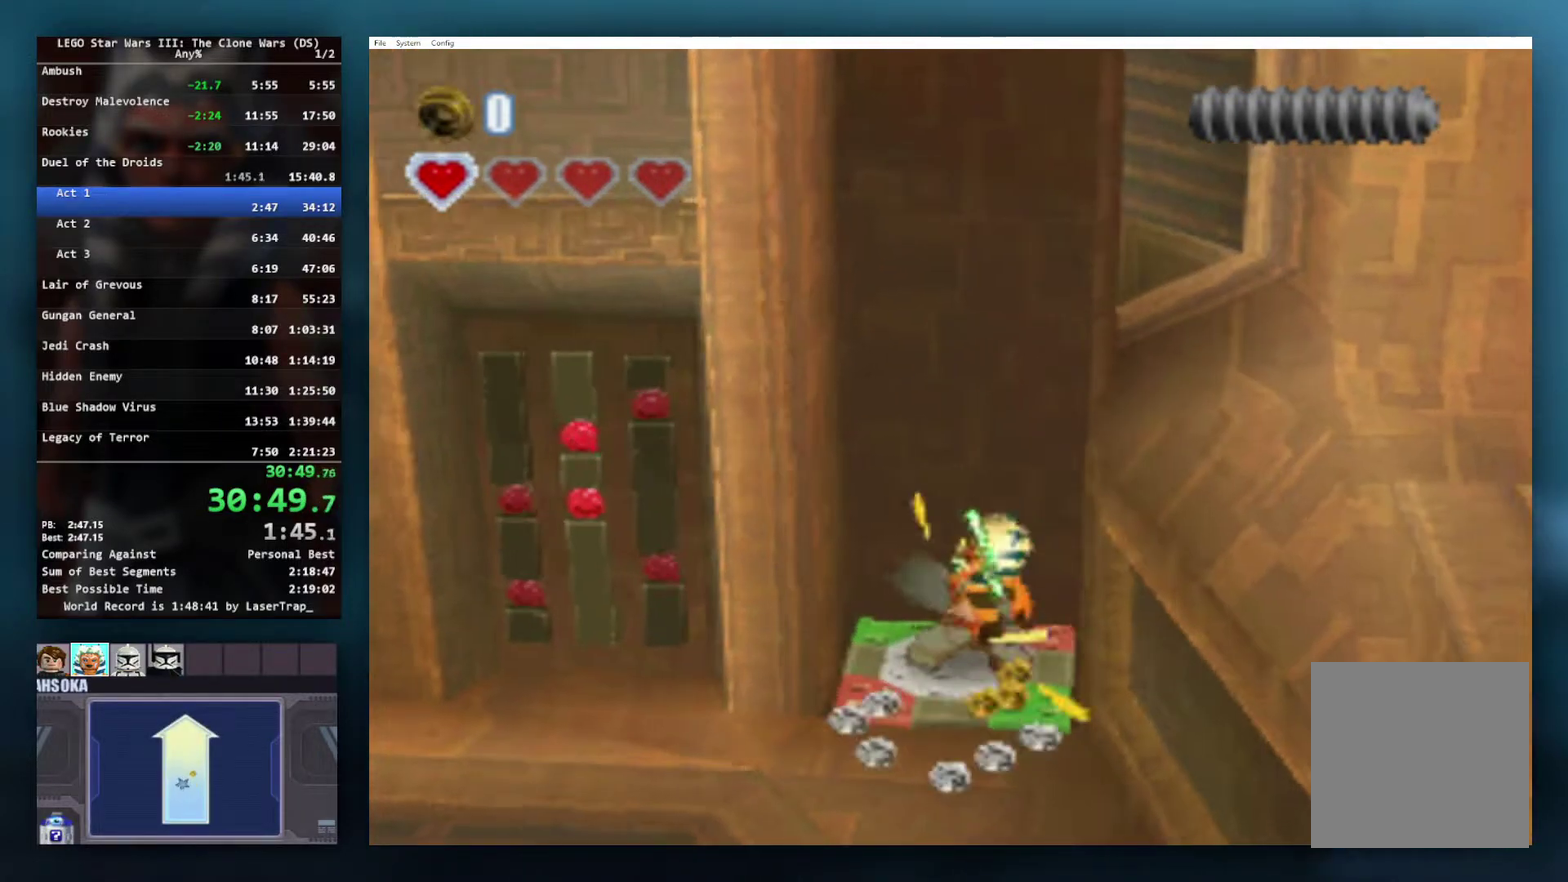
{"buttons": ["B"], "left_stick": "center", "right_stick": "center", "events": []}
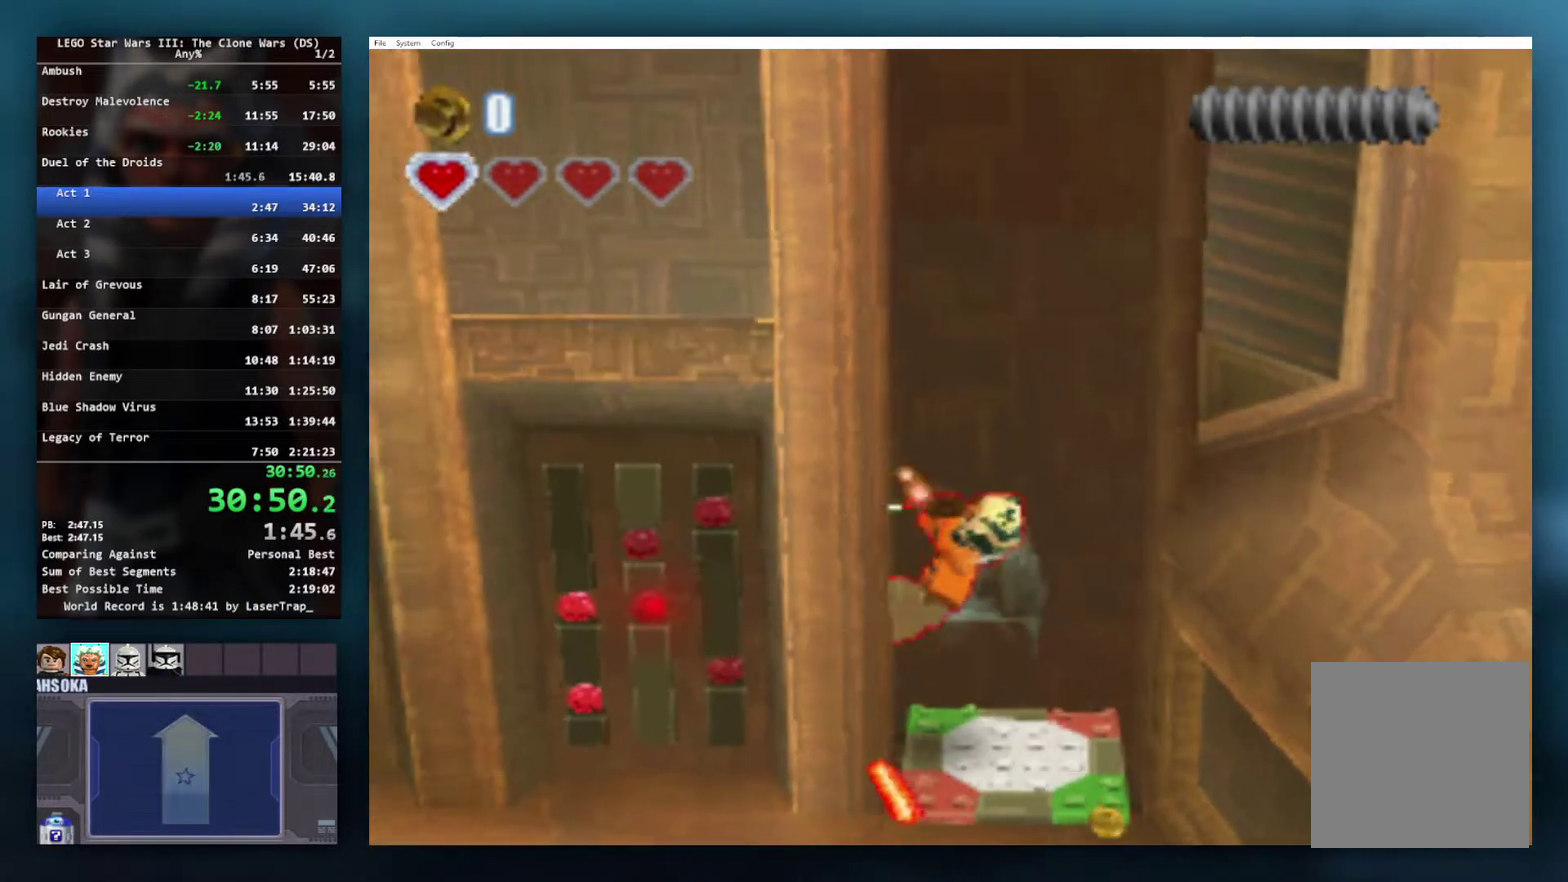
{"buttons": ["B"], "left_stick": "center", "right_stick": "center", "events": [[83, "B", "up"], [150, "B", "down"]]}
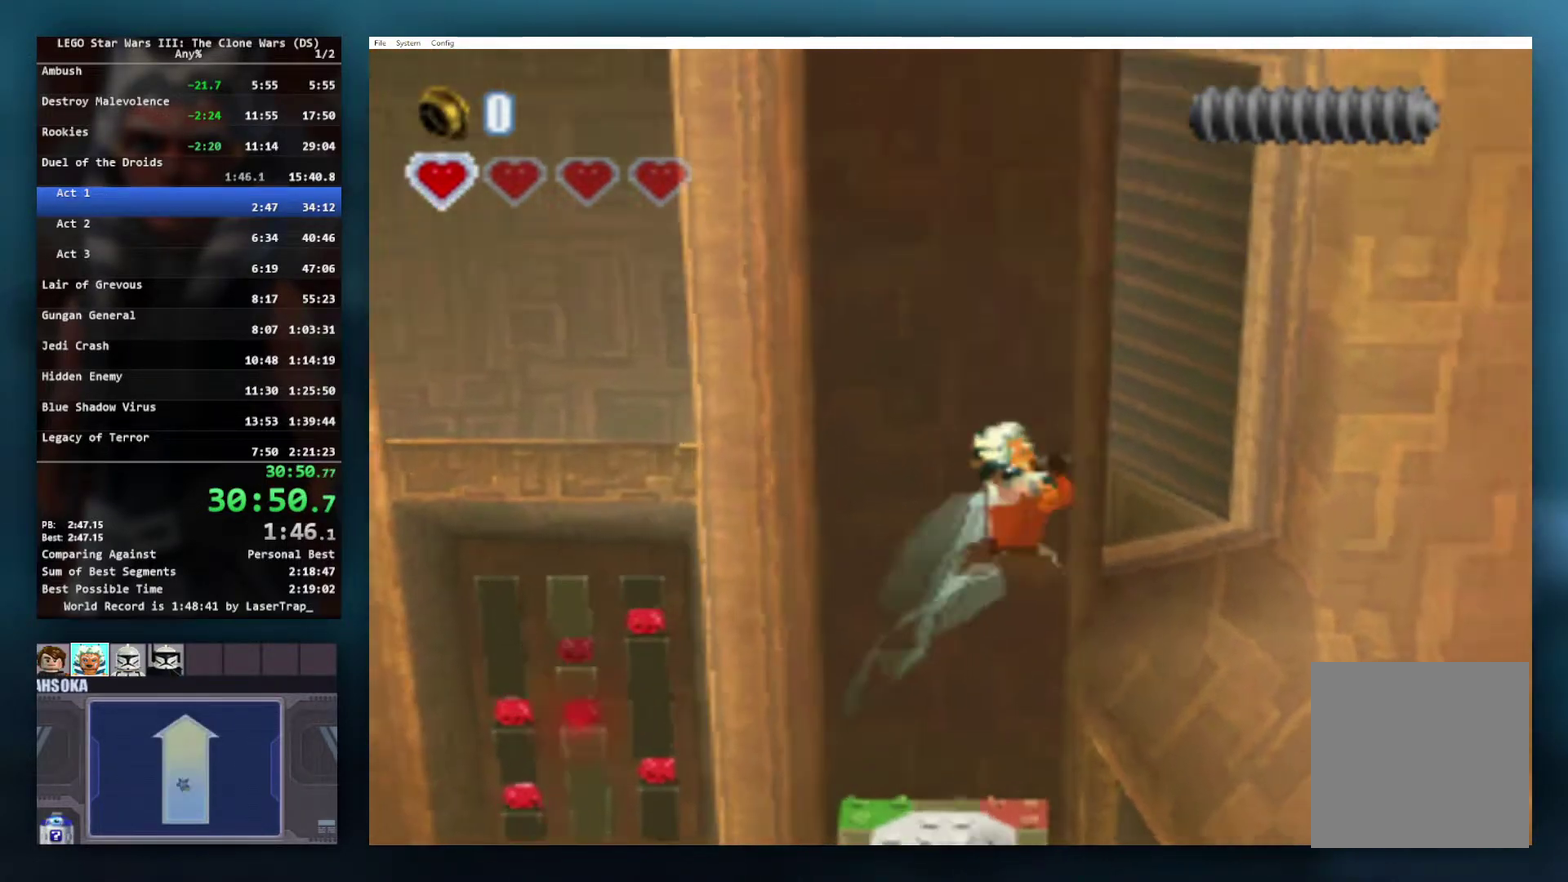
{"buttons": ["B"], "left_stick": "center", "right_stick": "center", "events": []}
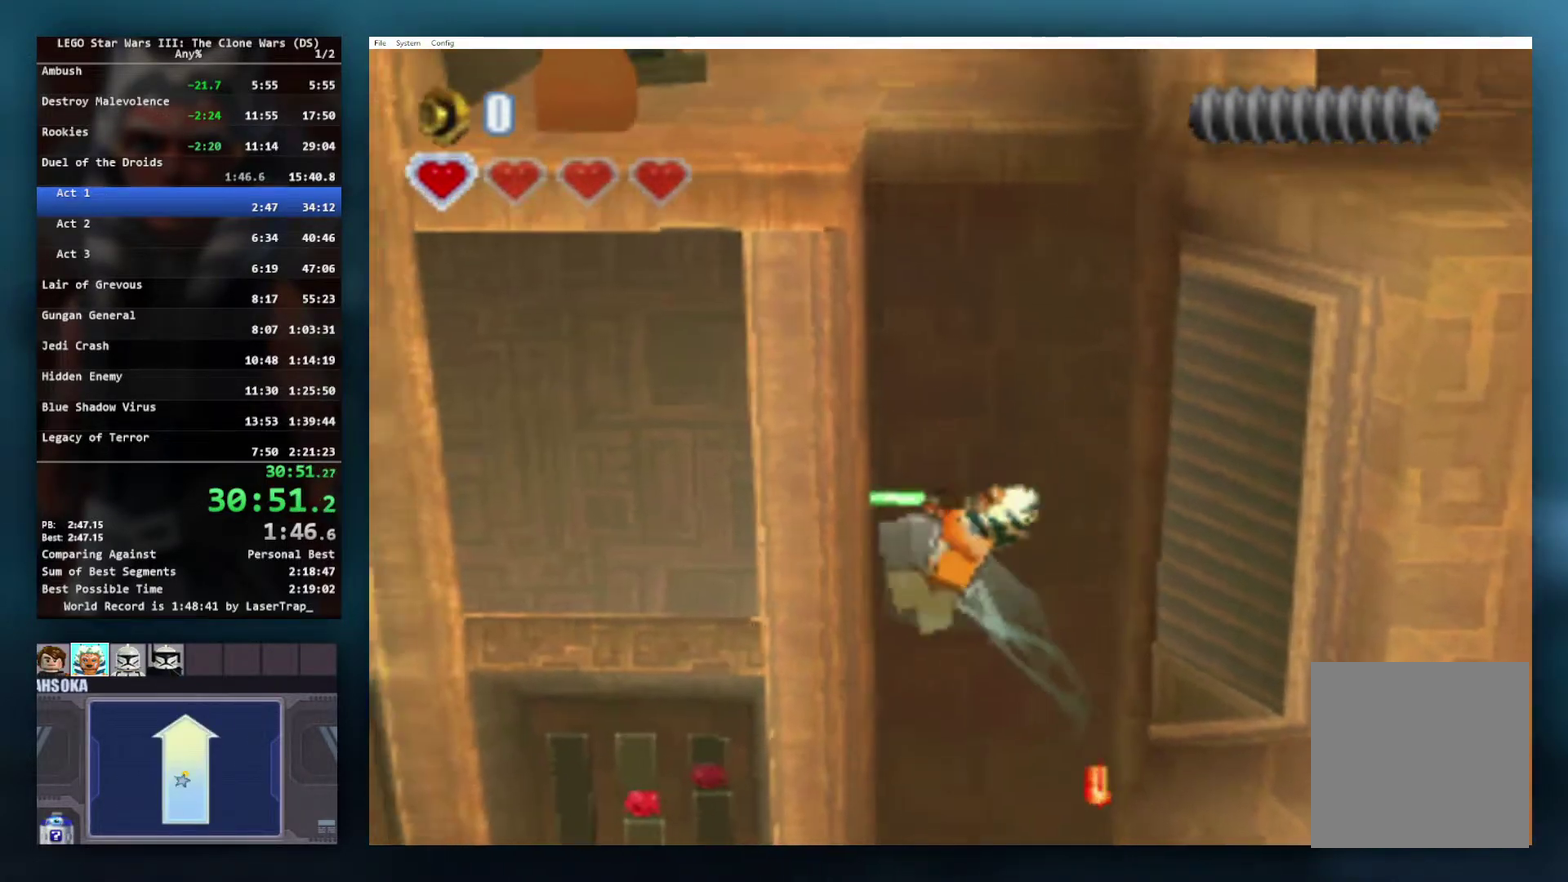
{"buttons": ["B"], "left_stick": "center", "right_stick": "center", "events": []}
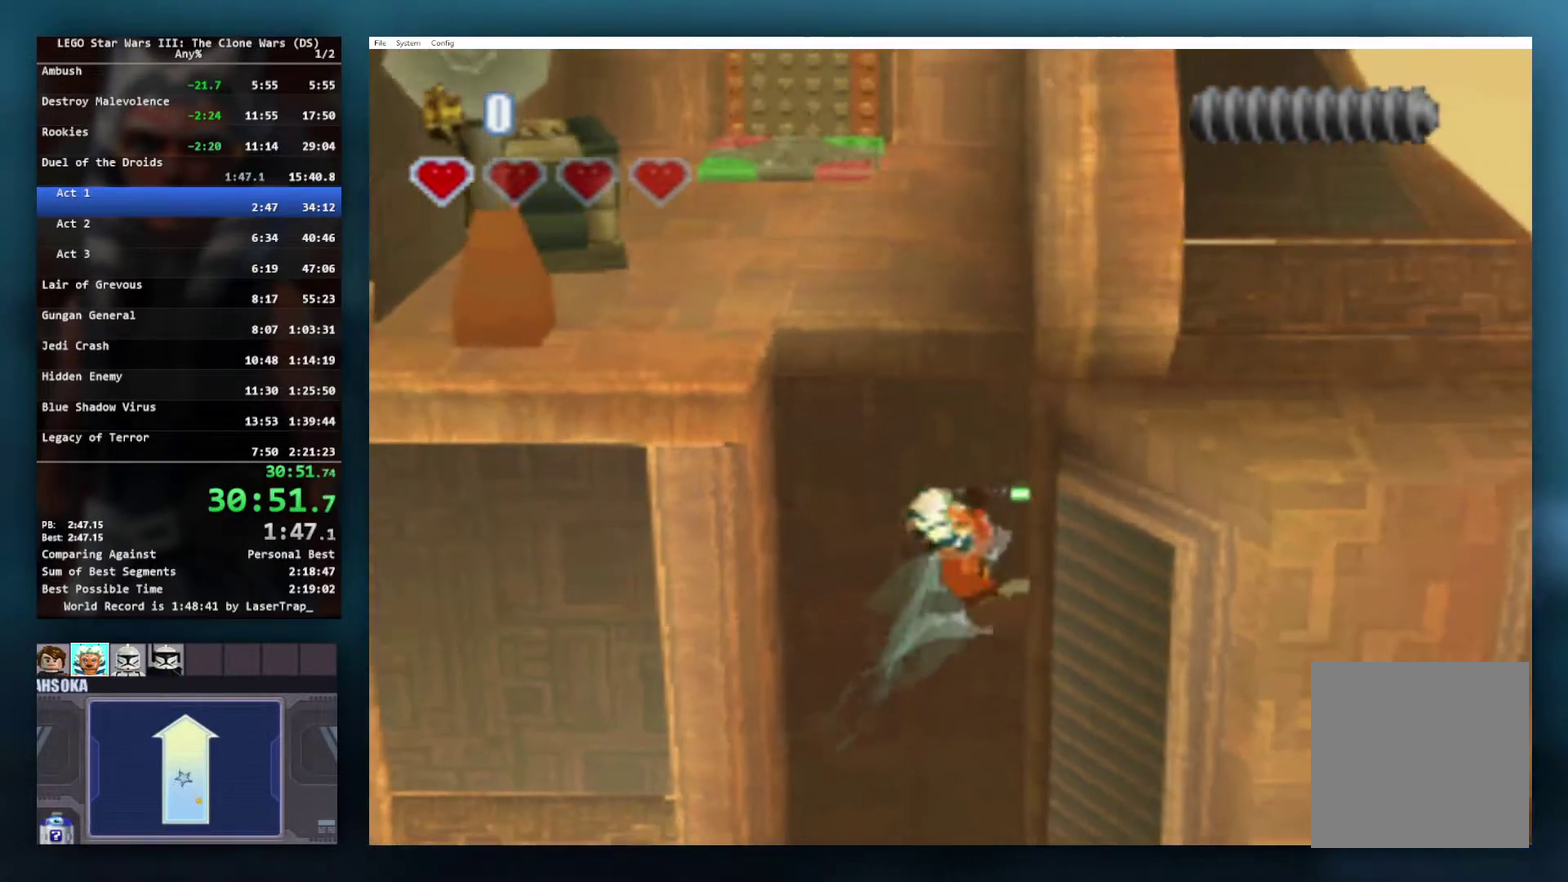
{"buttons": ["B"], "left_stick": "center", "right_stick": "center", "events": []}
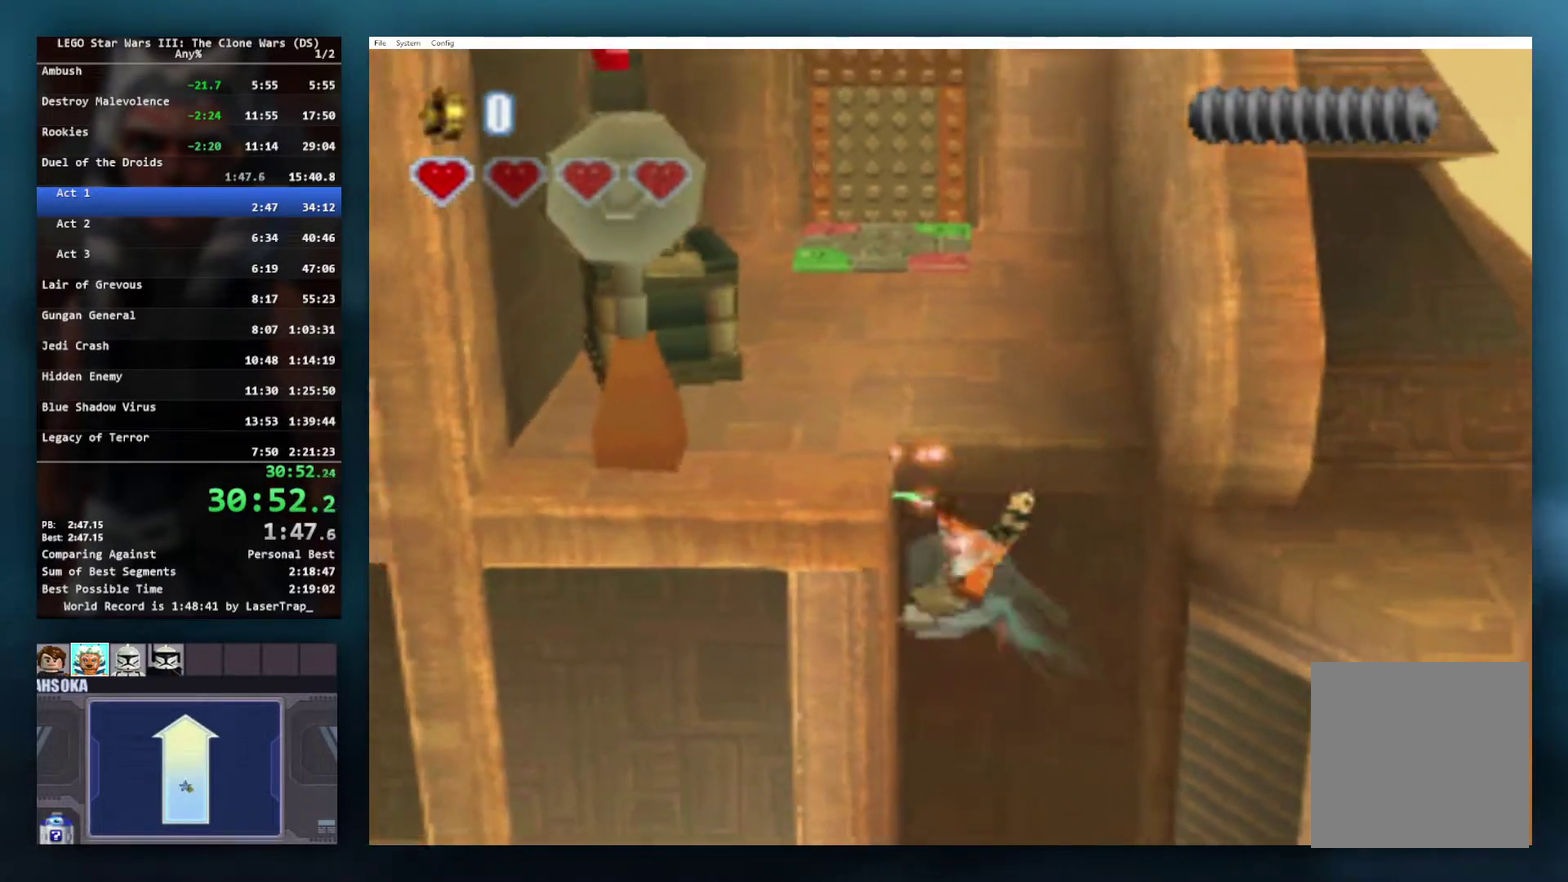
{"buttons": ["B"], "left_stick": "center", "right_stick": "center", "events": []}
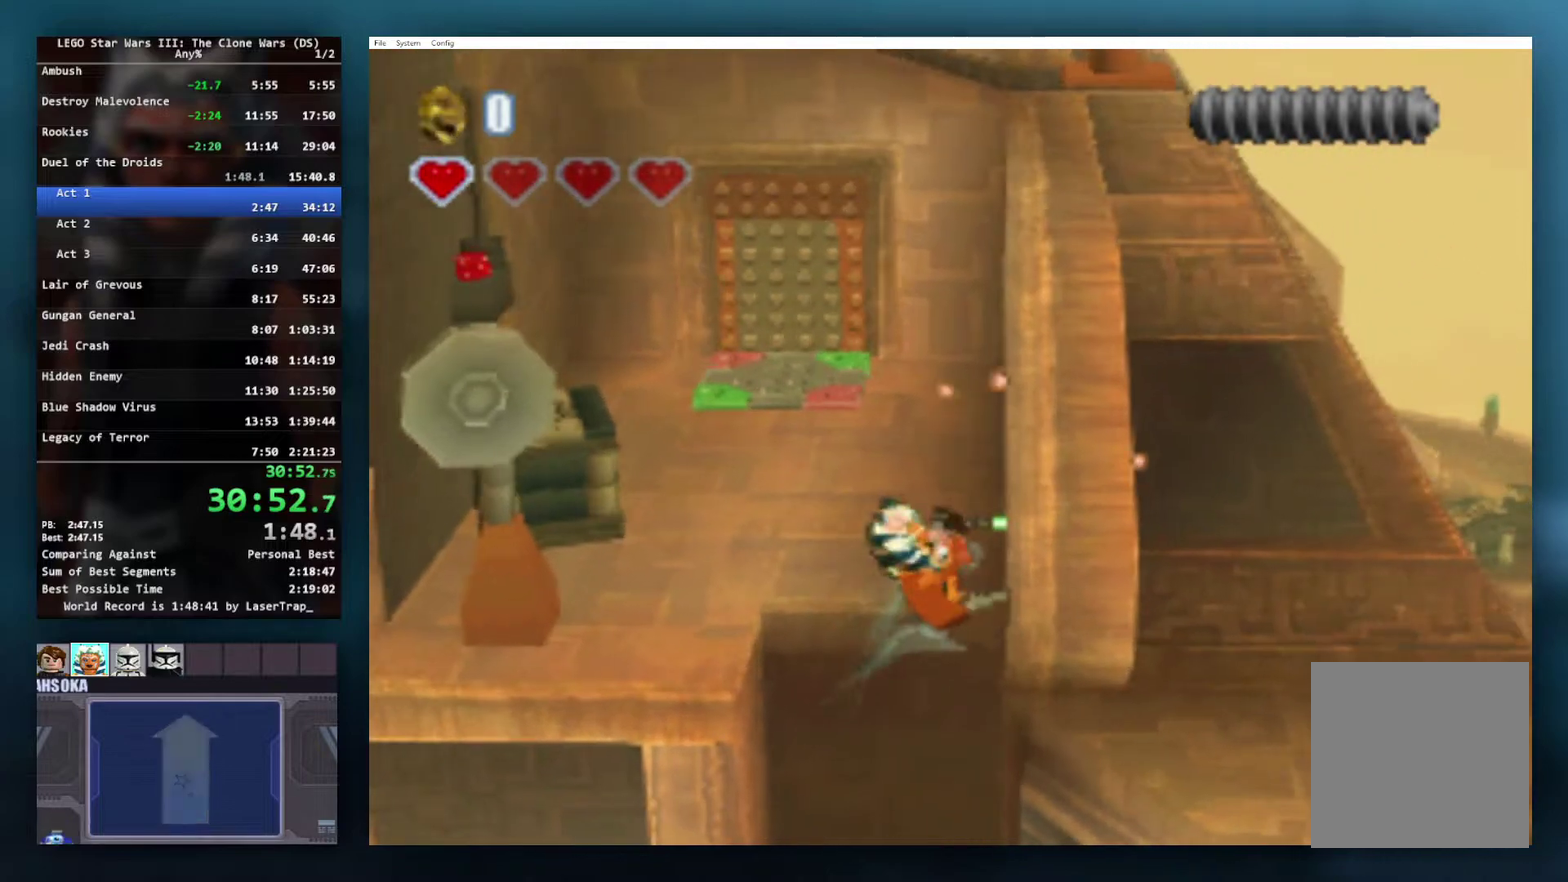
{"buttons": [], "left_stick": "up", "right_stick": "center", "events": [[250, "left_stick", "up"], [400, "B", "up"]]}
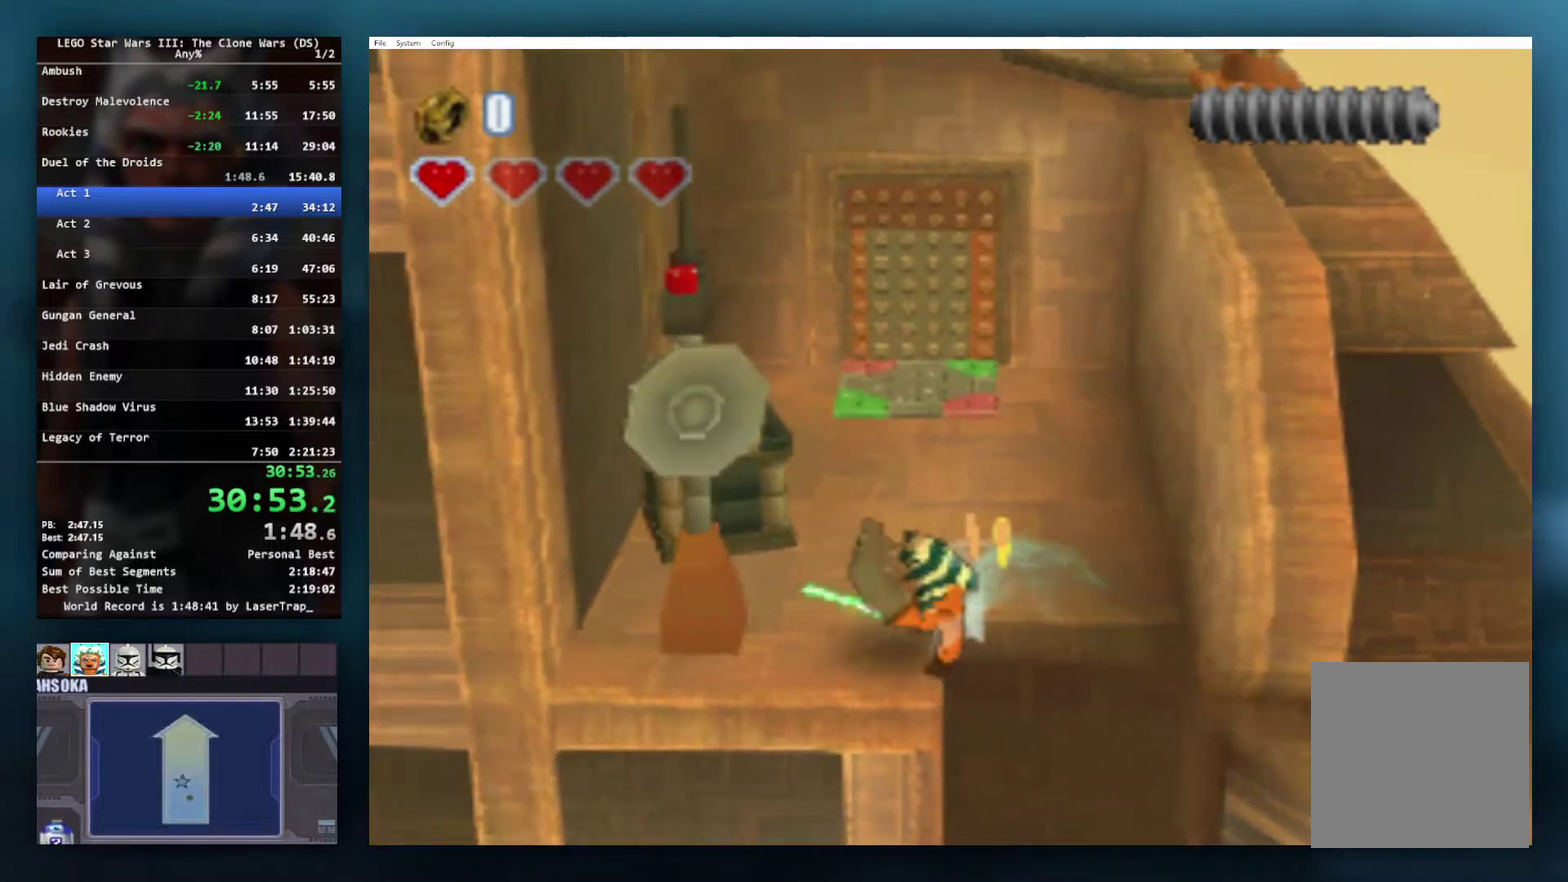
{"buttons": [], "left_stick": "up-right", "right_stick": "center", "events": [[300, "left_stick", "up-right"]]}
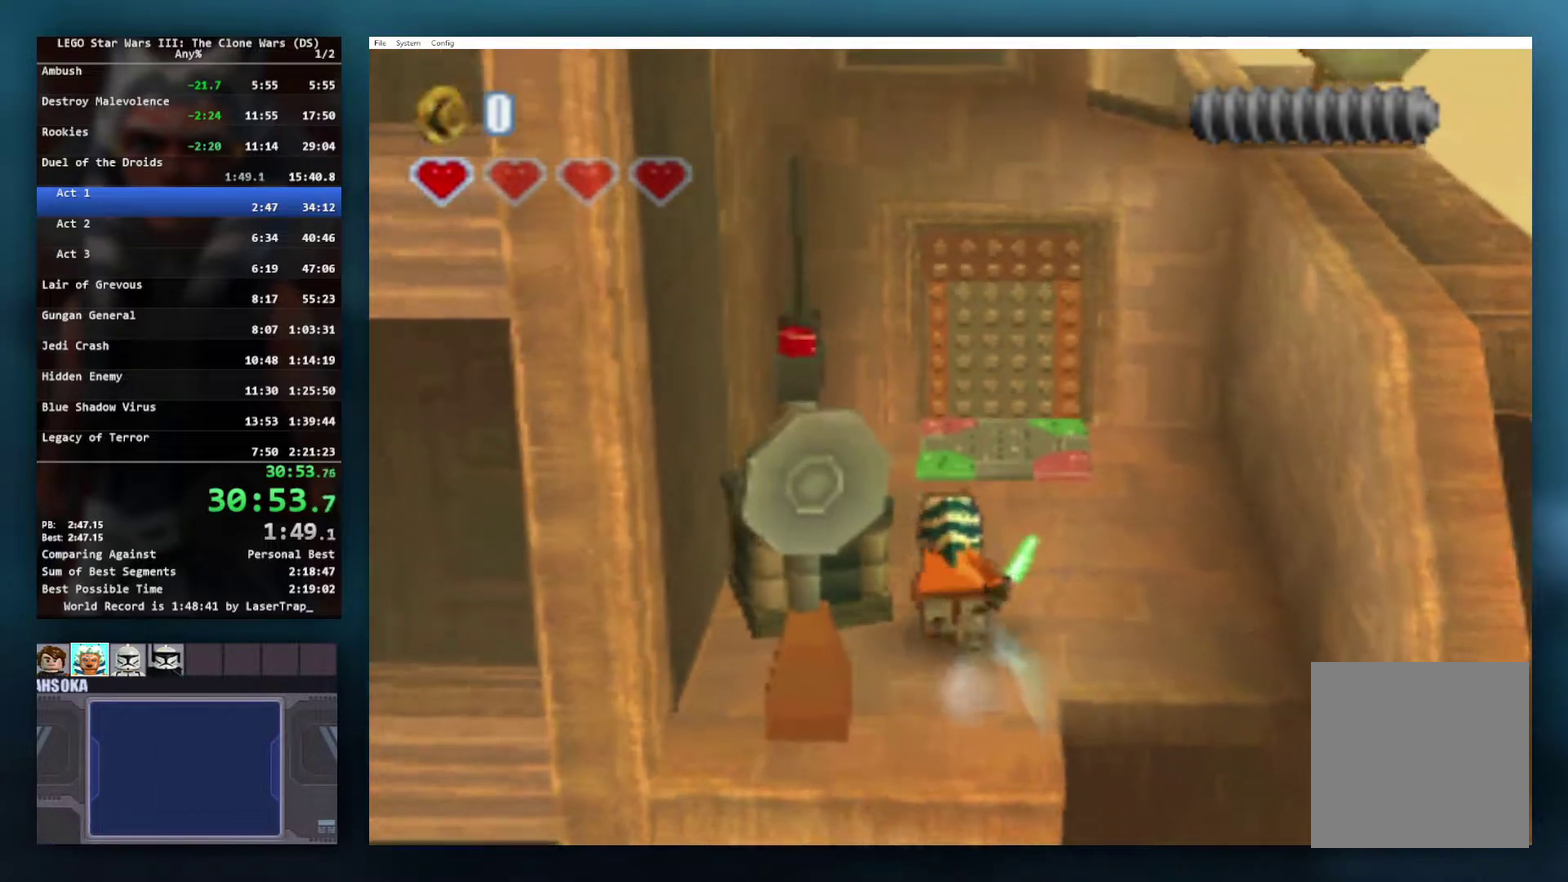
{"buttons": [], "left_stick": "up", "right_stick": "center", "events": [[300, "left_stick", "up"]]}
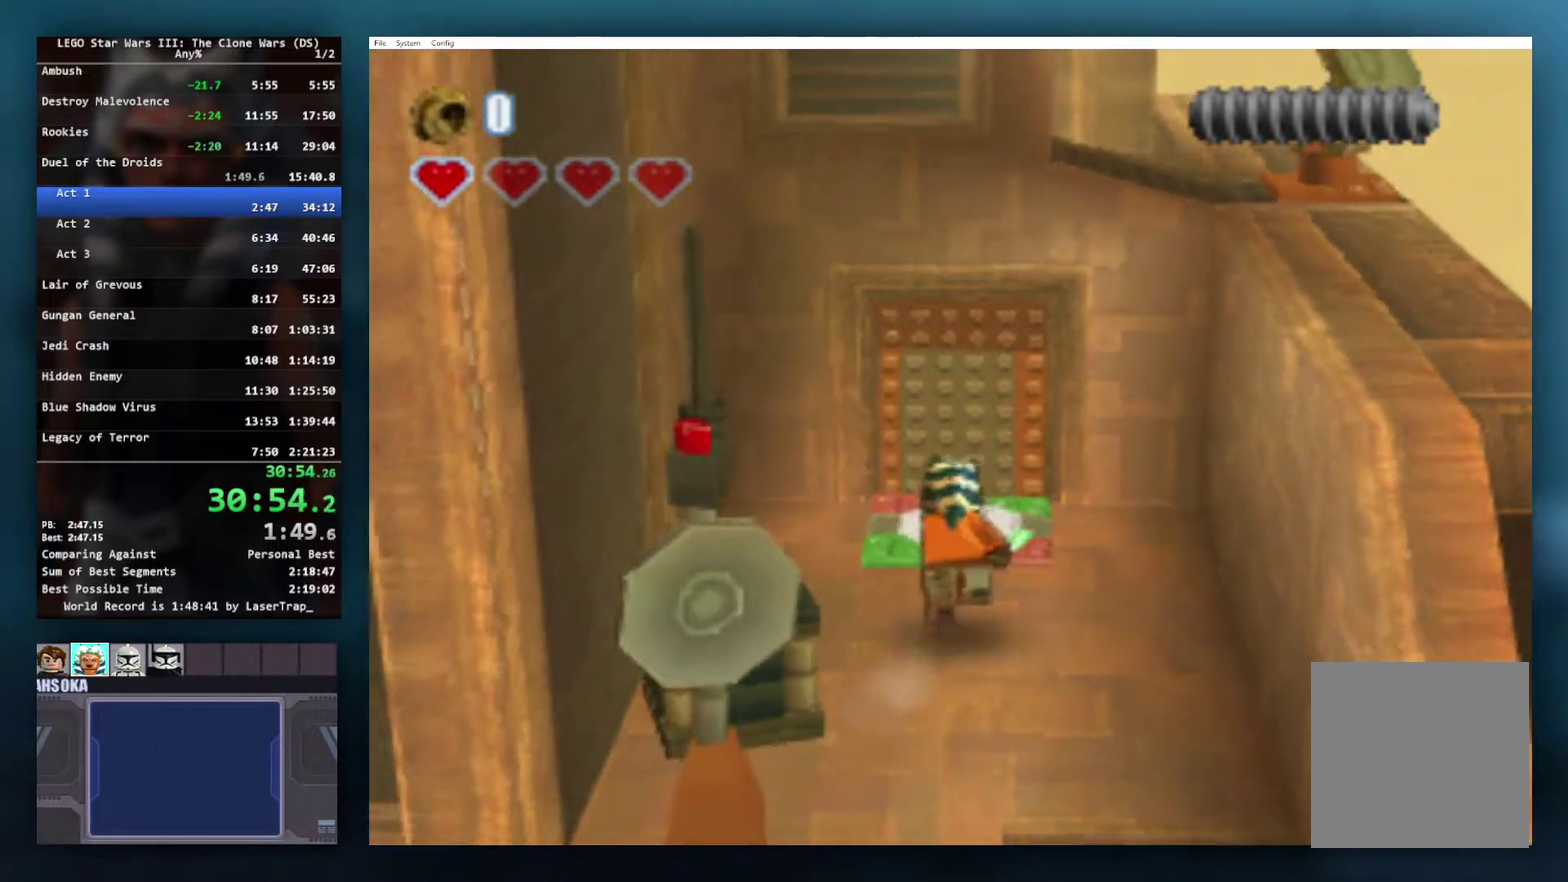
{"buttons": ["B"], "left_stick": "center", "right_stick": "center", "events": [[367, "B", "down"], [433, "left_stick", "center"]]}
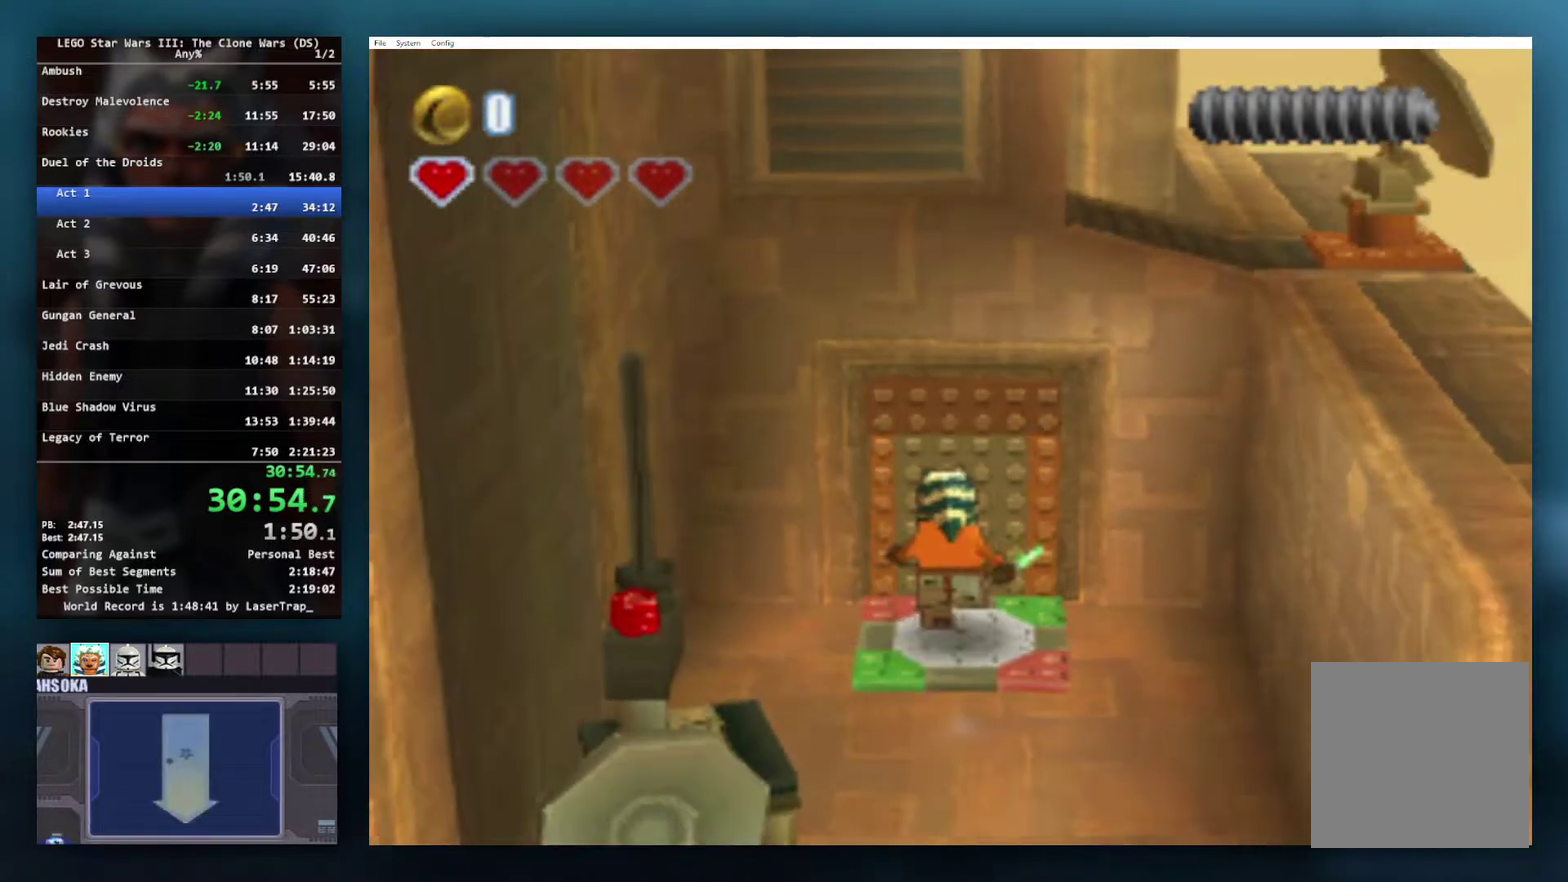
{"buttons": [], "left_stick": "center", "right_stick": "center", "events": [[467, "B", "up"]]}
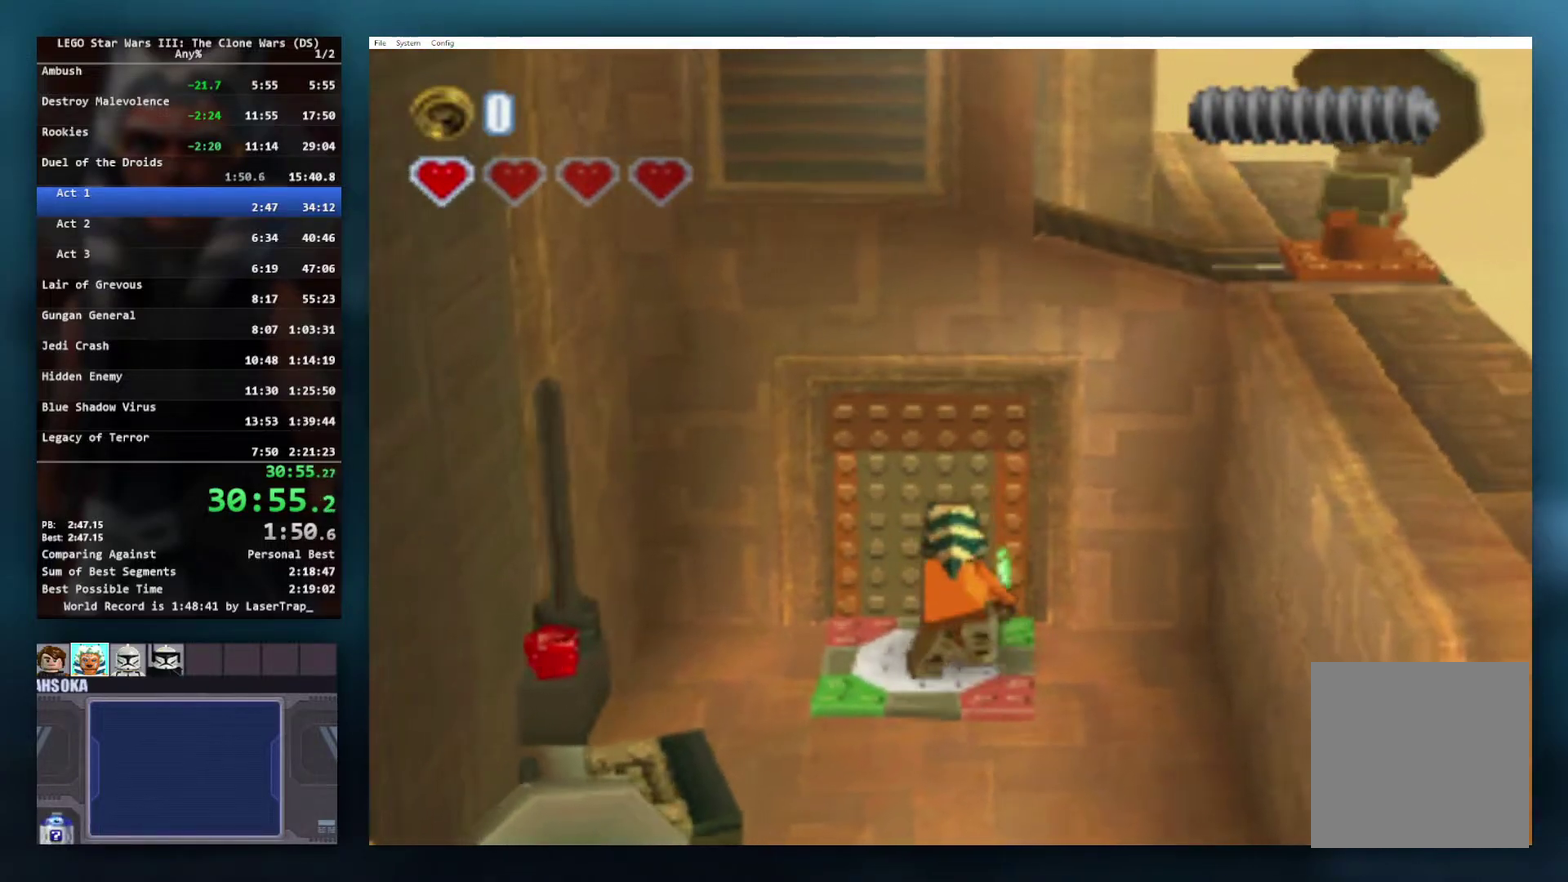
{"buttons": [], "left_stick": "center", "right_stick": "center", "events": []}
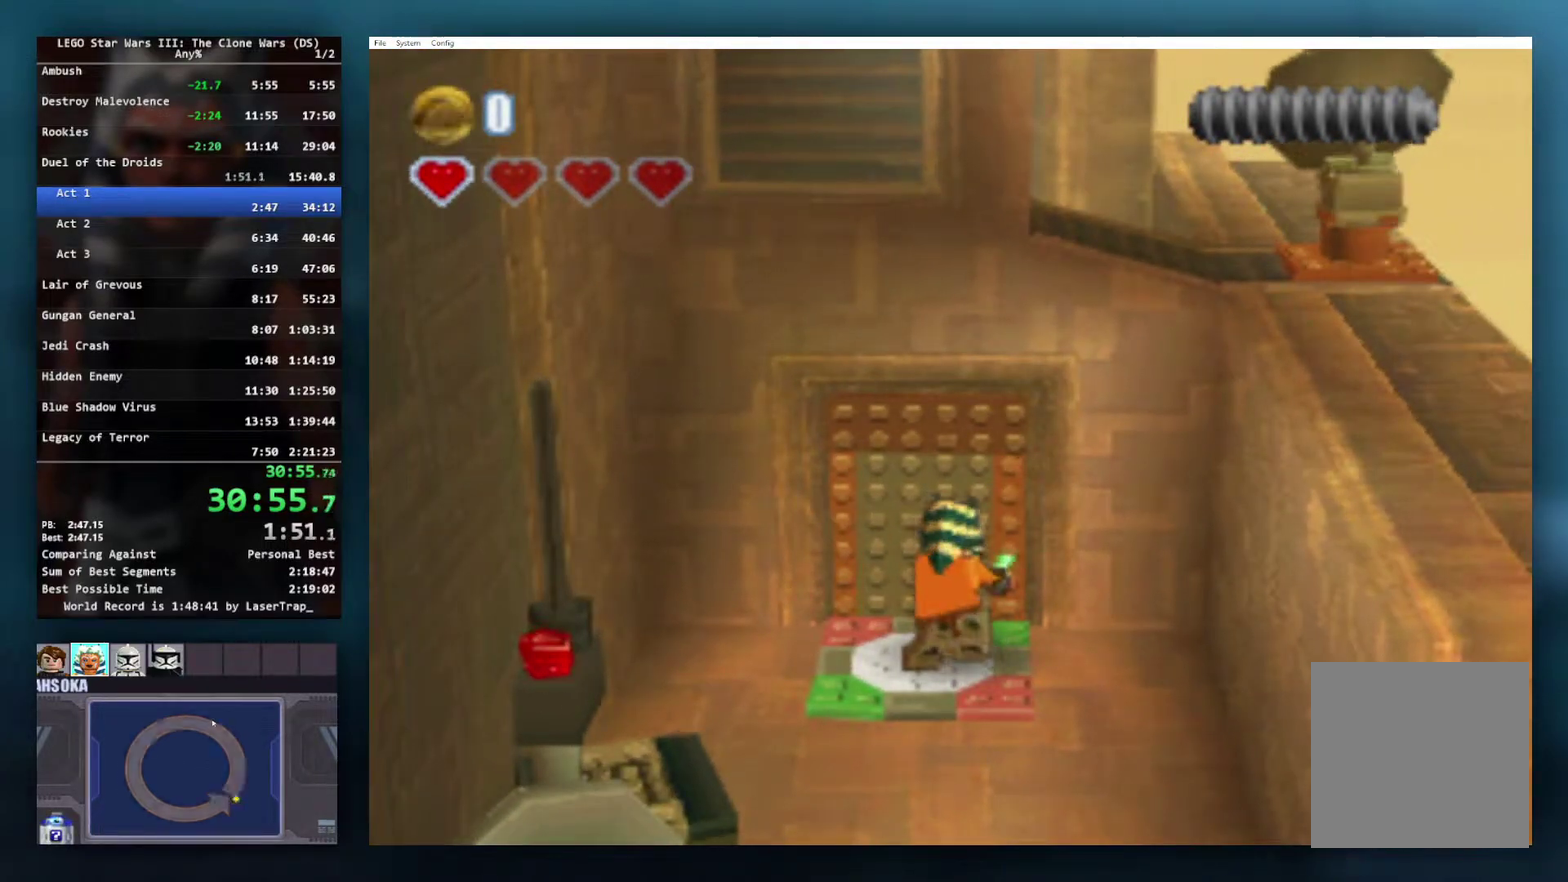
{"buttons": [], "left_stick": "center", "right_stick": "center", "events": []}
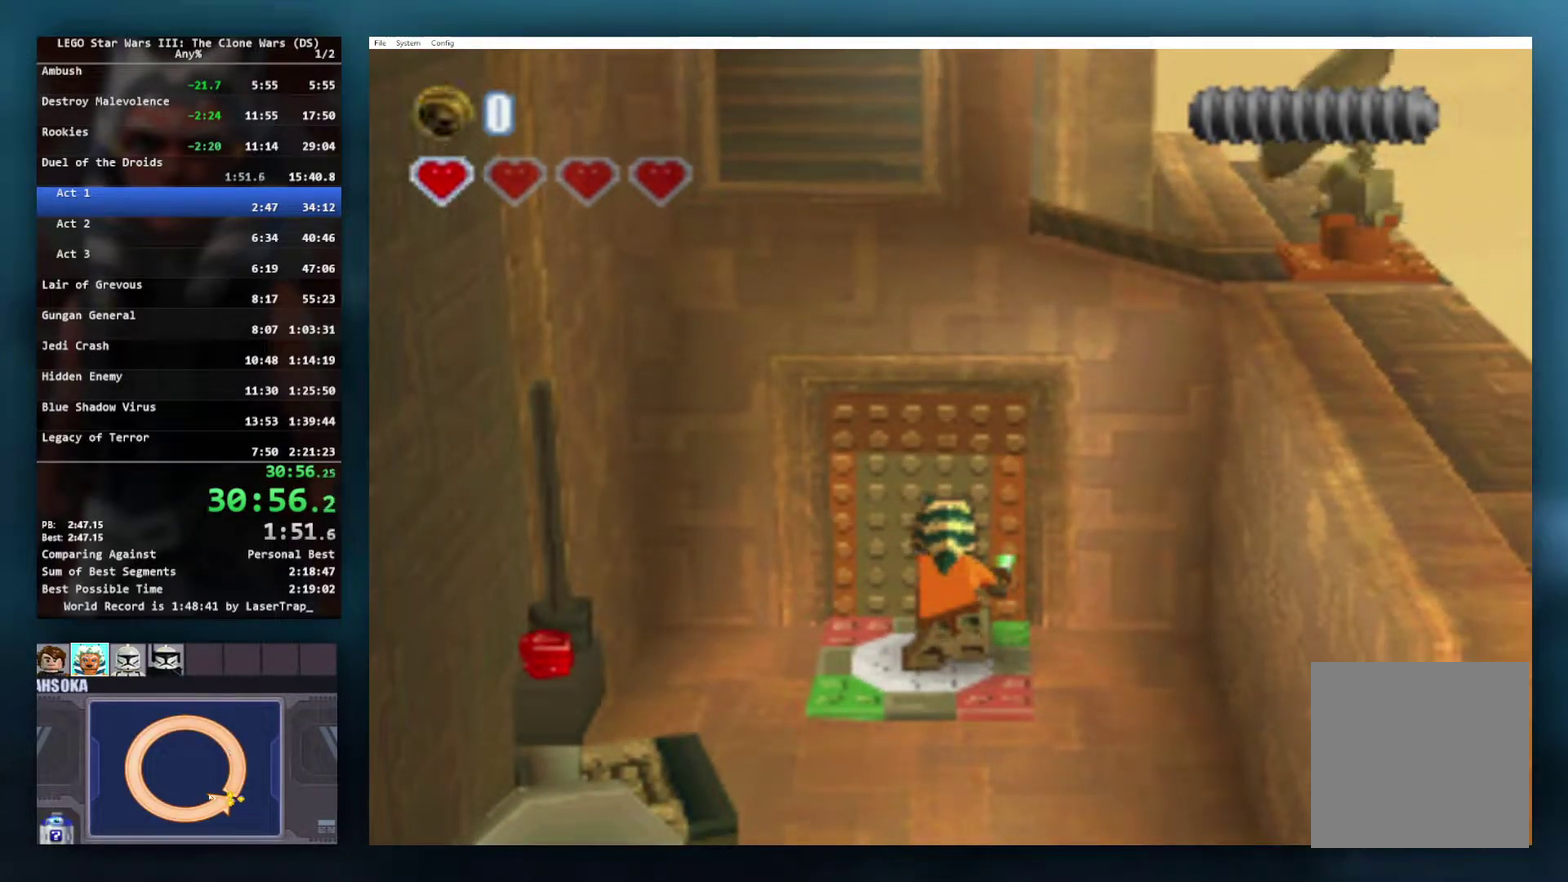
{"buttons": [], "left_stick": "center", "right_stick": "center", "events": []}
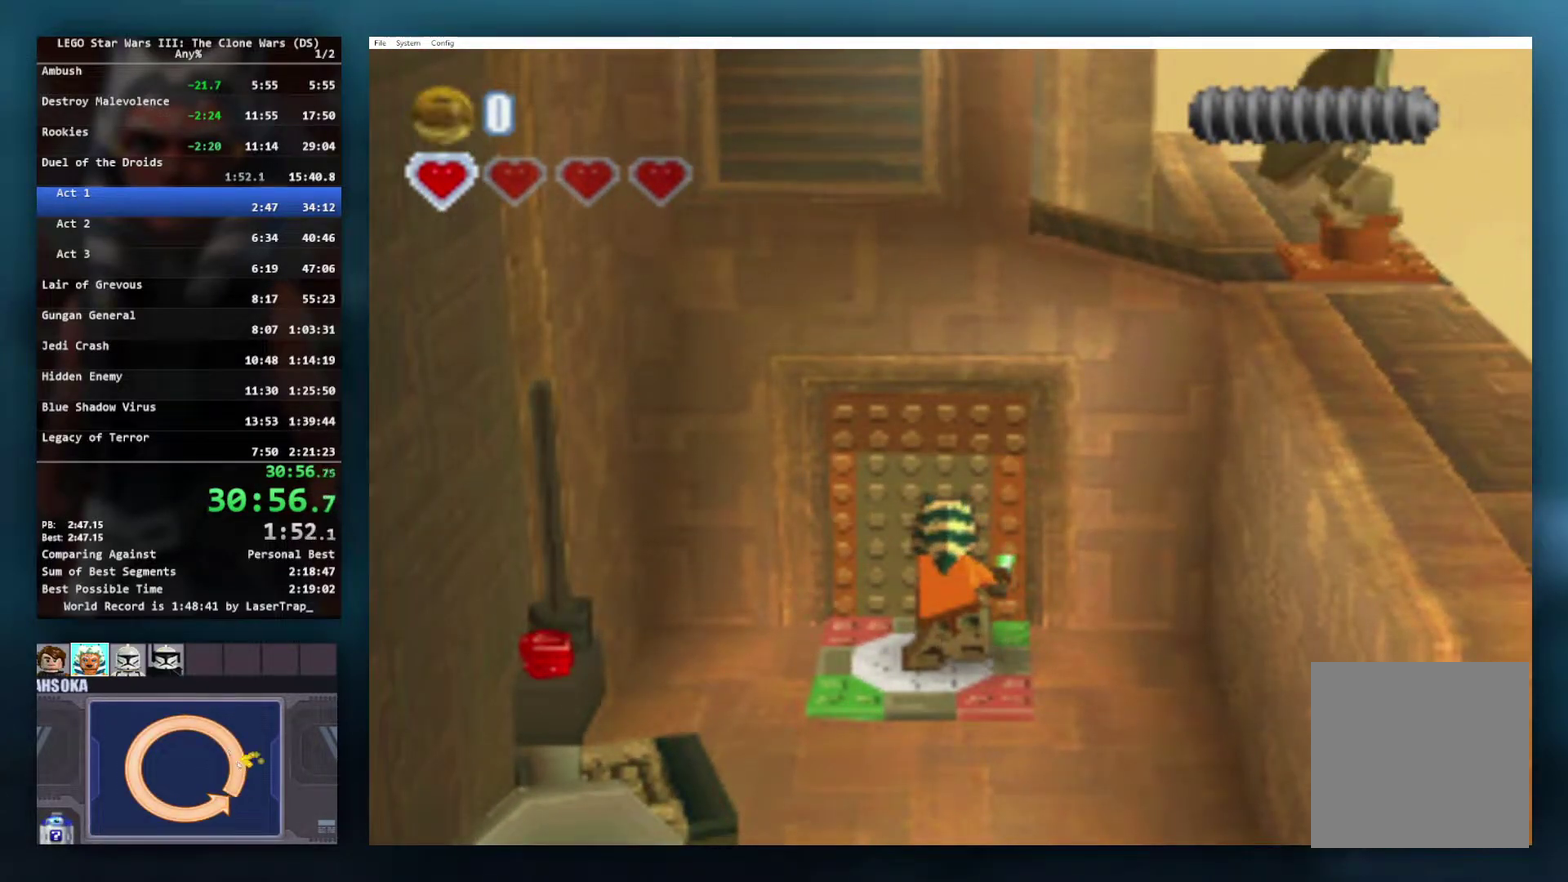
{"buttons": [], "left_stick": "center", "right_stick": "center", "events": []}
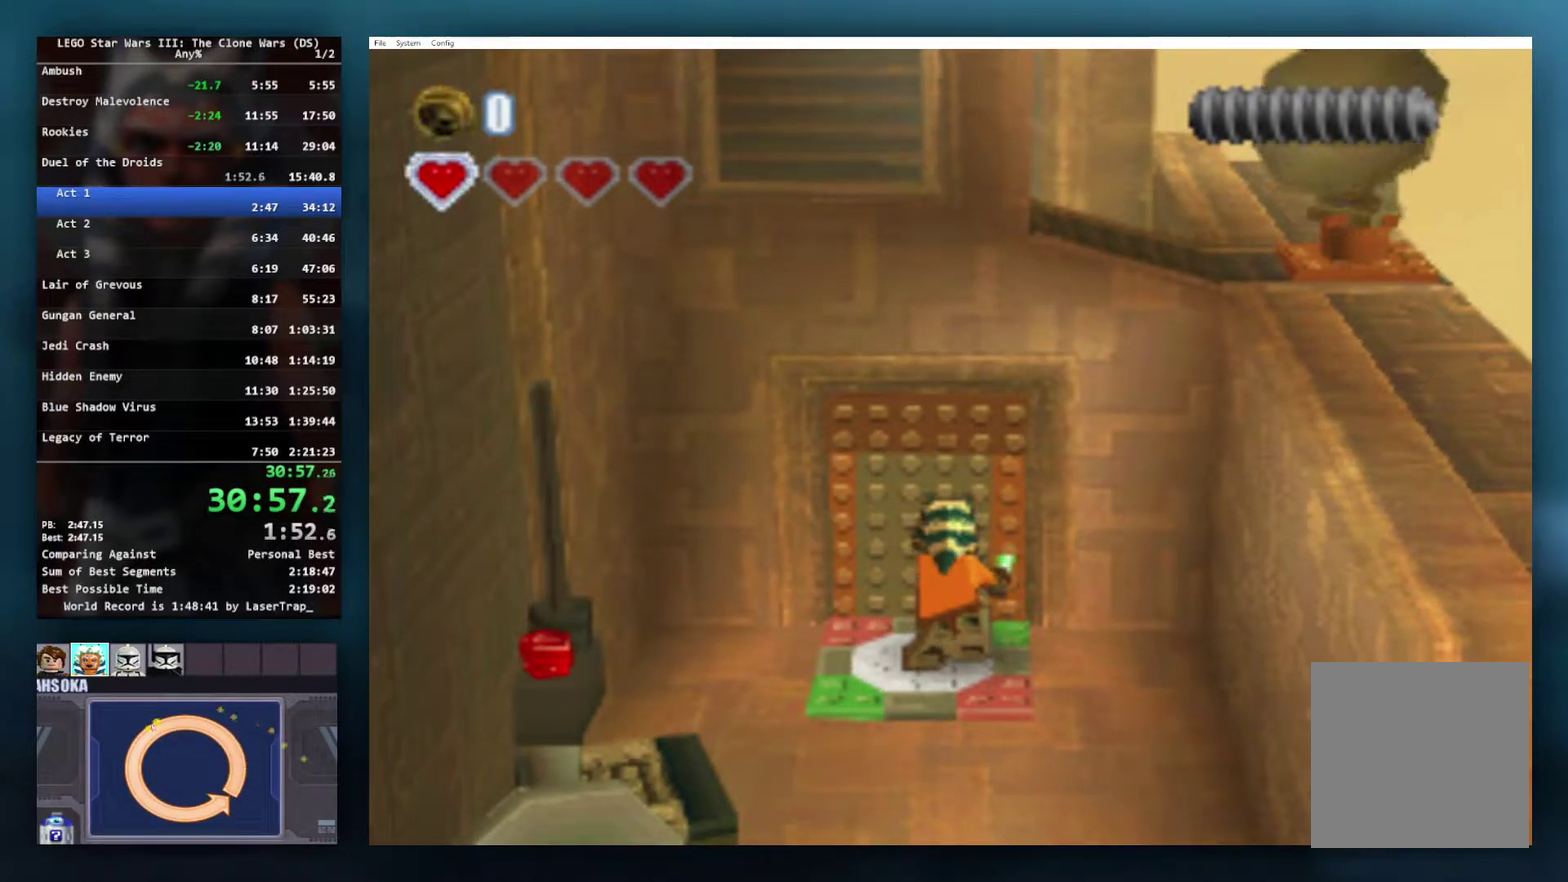
{"buttons": [], "left_stick": "center", "right_stick": "center", "events": []}
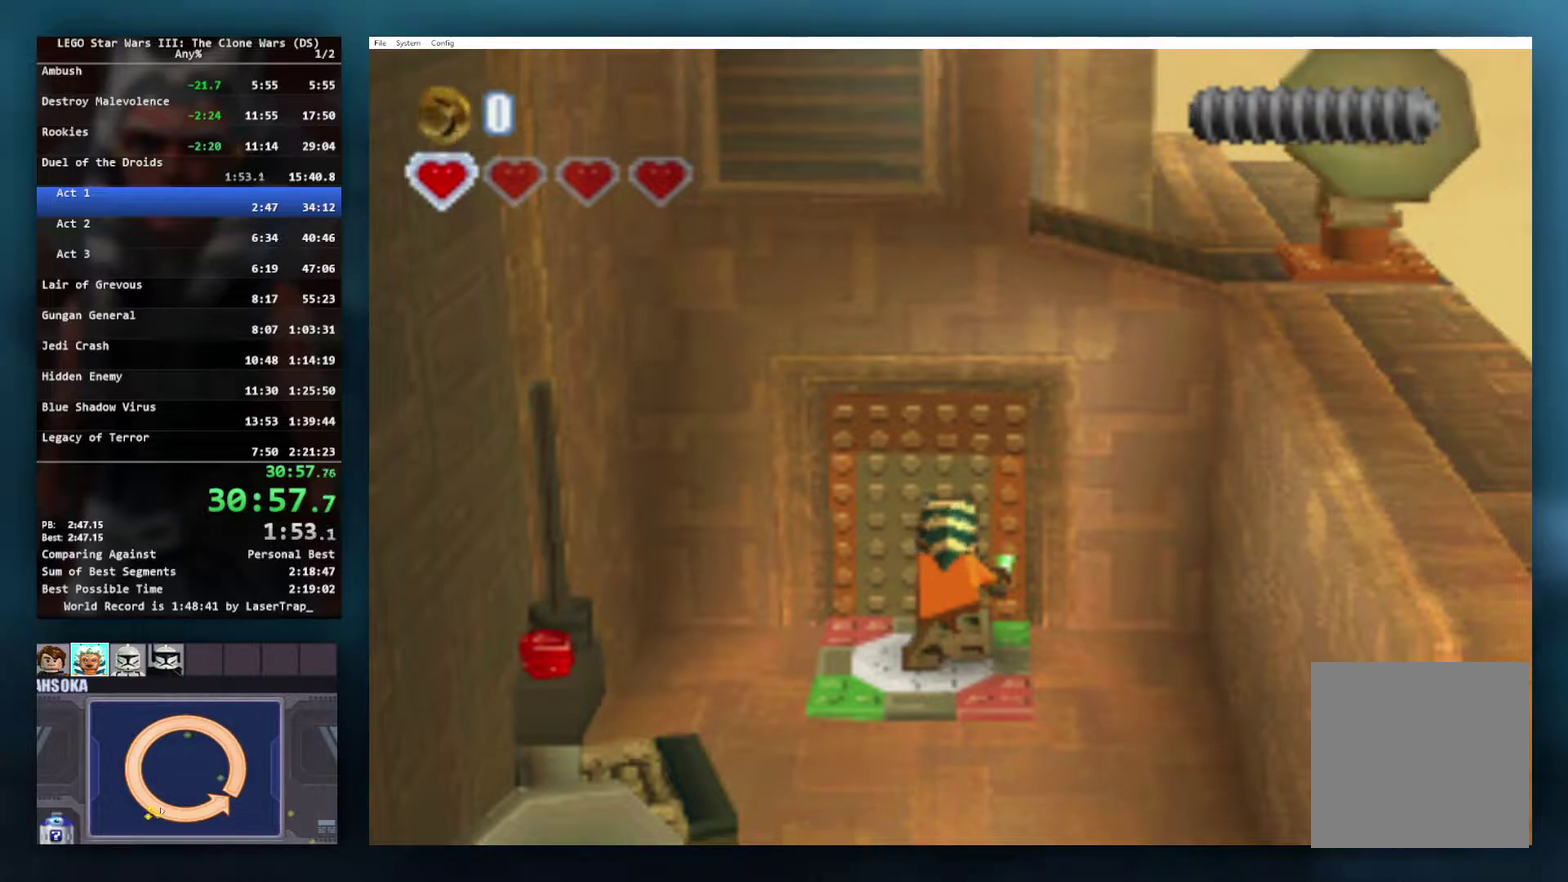
{"buttons": [], "left_stick": "center", "right_stick": "center", "events": []}
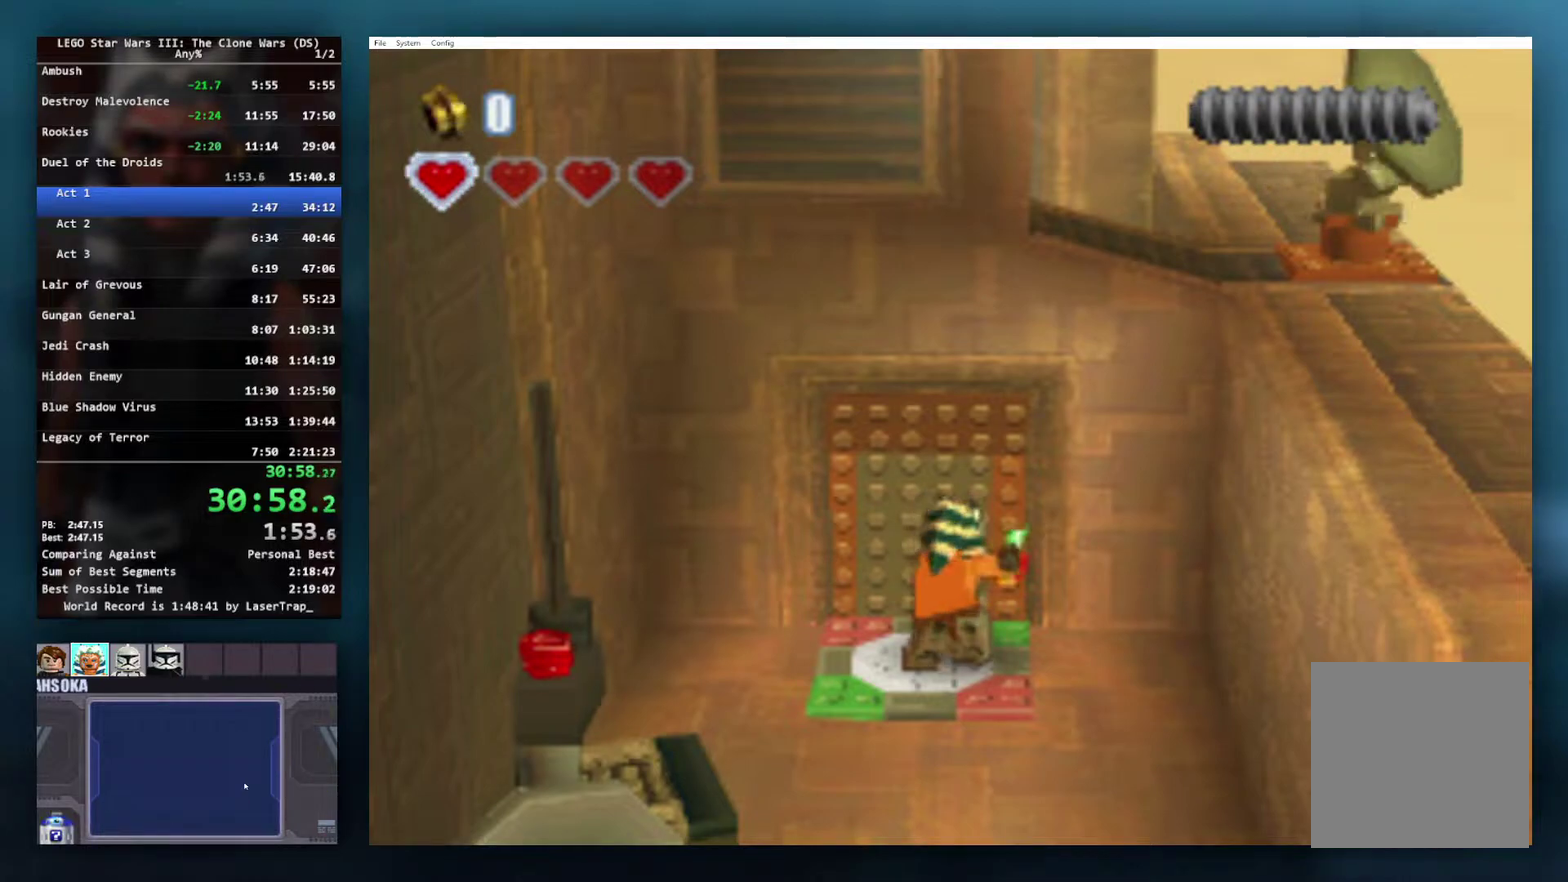
{"buttons": [], "left_stick": "center", "right_stick": "center", "events": []}